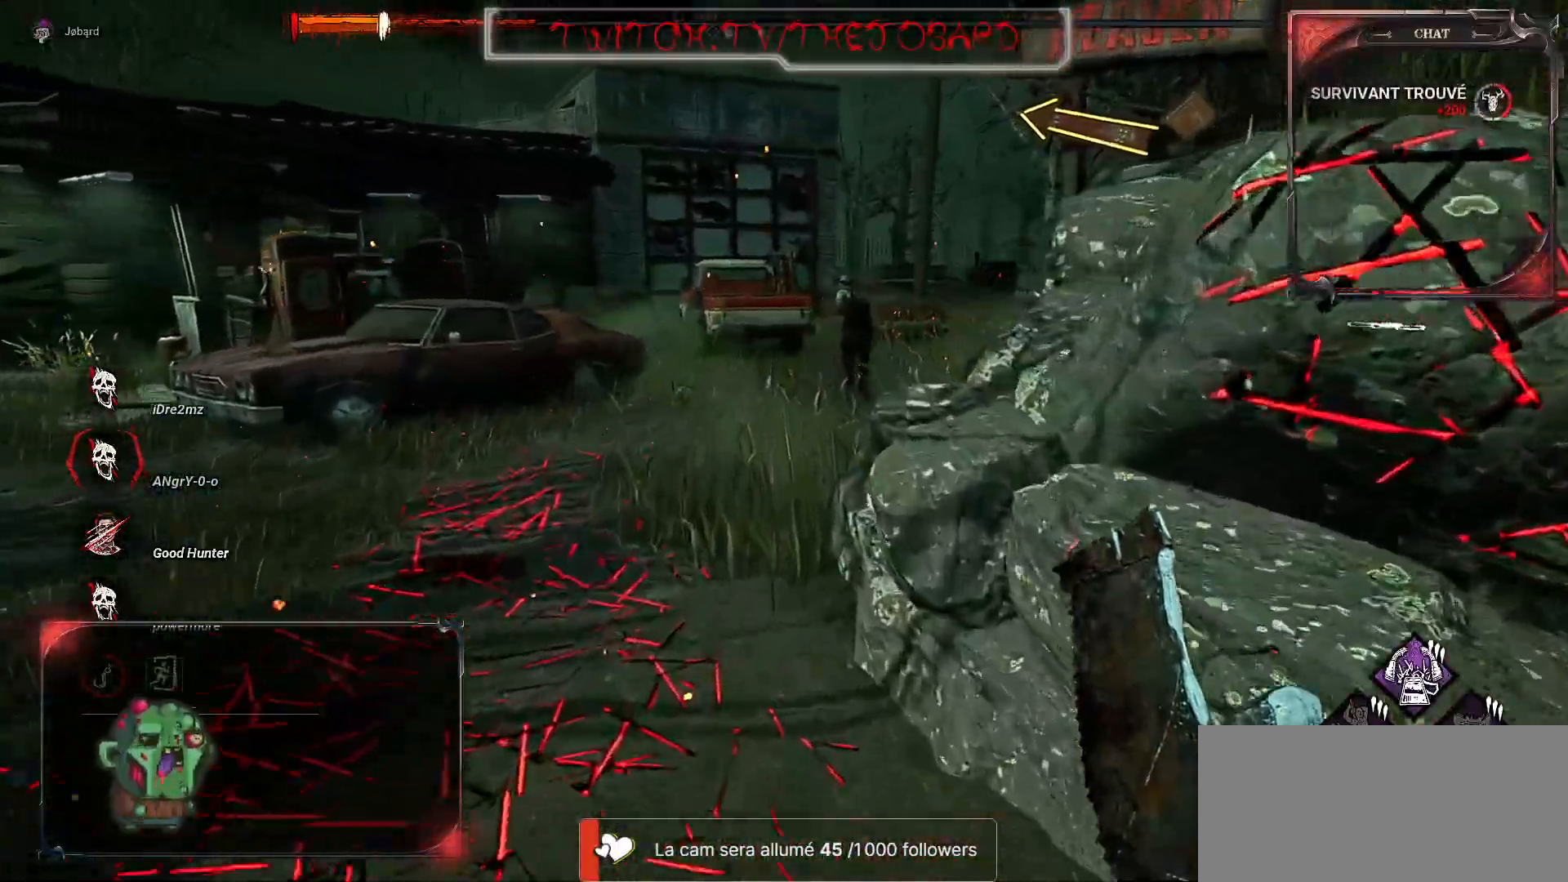
Gameplay with keyboard and mouse; each line is a JSON object with the keys and mouse buttons held at the frame after it. "events" lists presses ("down") and releases ("up") of "a", "ctrl", "d", "e", "f", "q", "r", "s", "shift", "space", "tab", "z", "mouse_left", "mouse_wheel", "mouse_right", "mouse_mb4" and "mouse_mb5" between this image and that frame as [ms after this image, input, new state], when the widget could be followed in between. "mouse_left", "mouse_wheel", "mouse_right", "mouse_mb4", "mouse_mb5" = the "left", "wheel", "right", "mb4", "mb5" buttons of the "mouse" list. No other keys are recorded. "wheel" means that the mouse wheel is clicked or scrolled. Mouse movement is not recorded.
{"keys": ["z"], "mouse": [], "events": []}
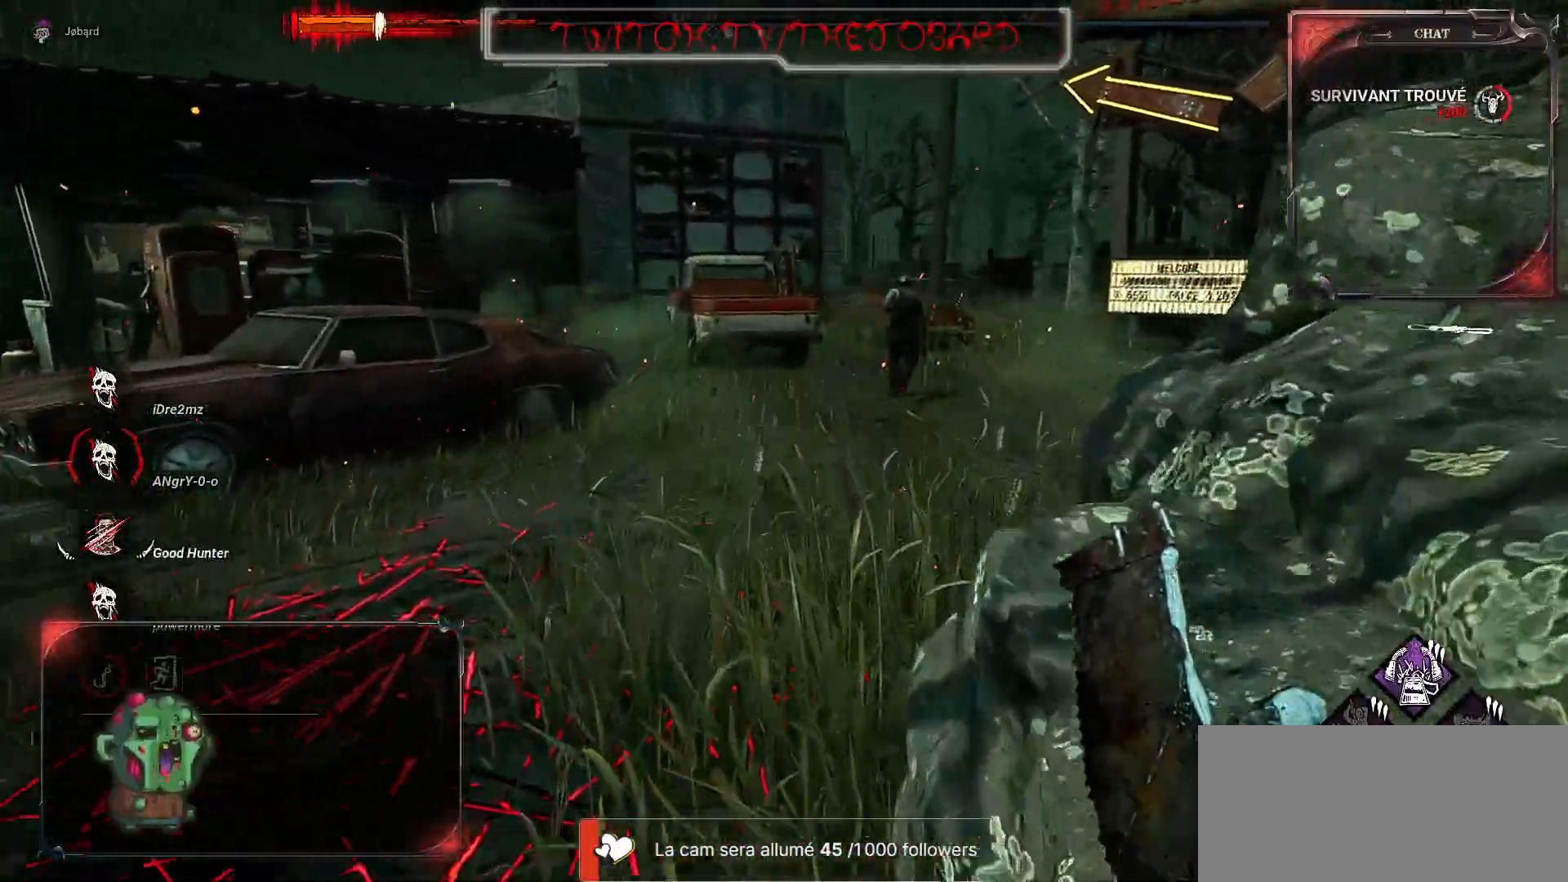
{"keys": ["z"], "mouse": [], "events": []}
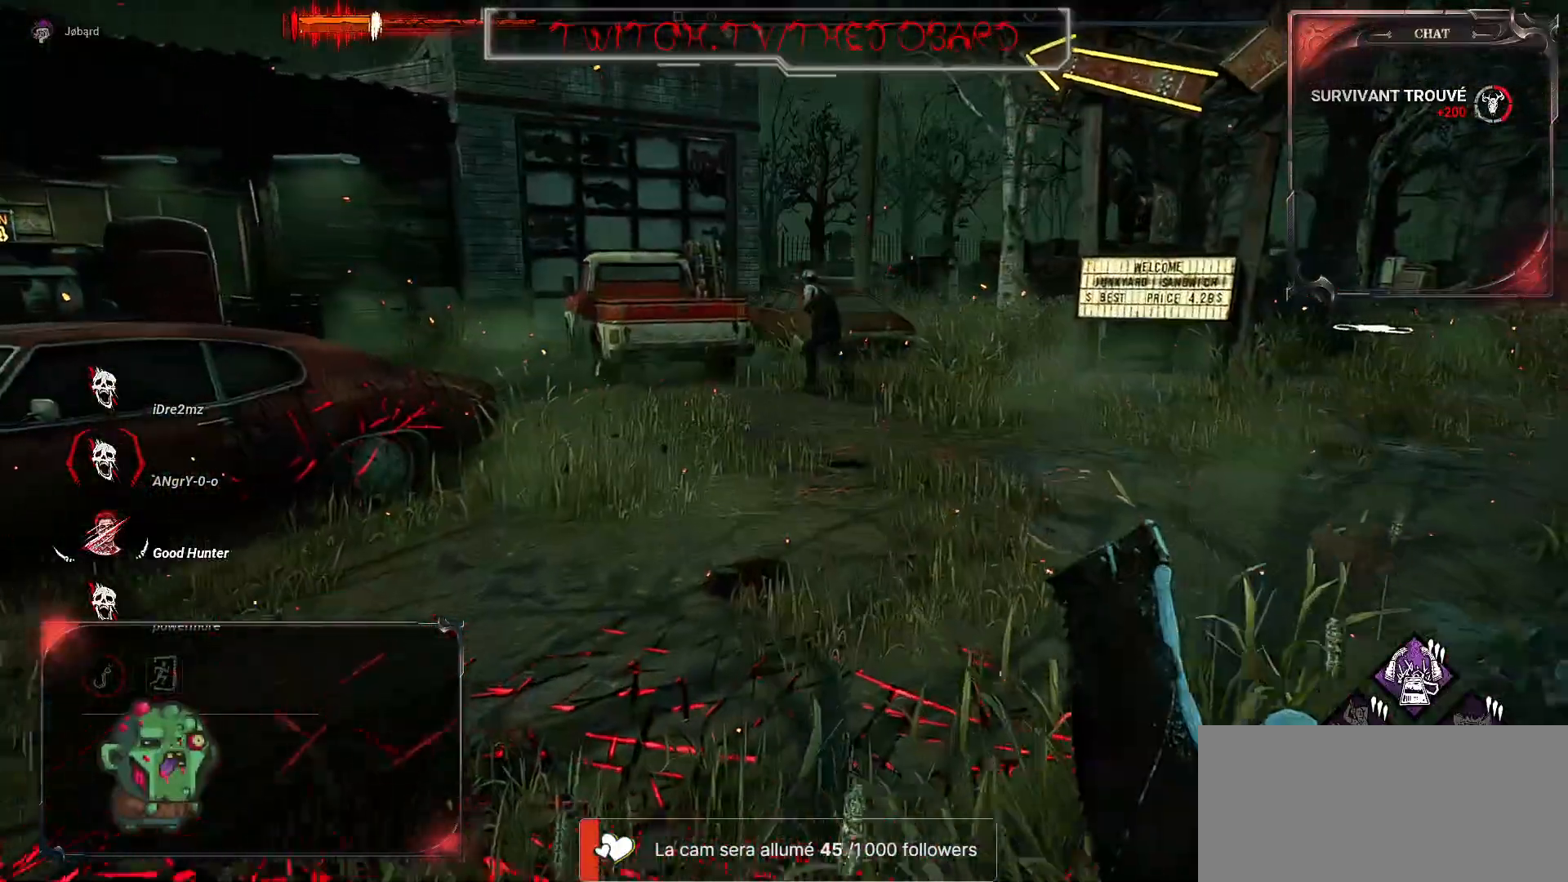
{"keys": ["z"], "mouse": [], "events": []}
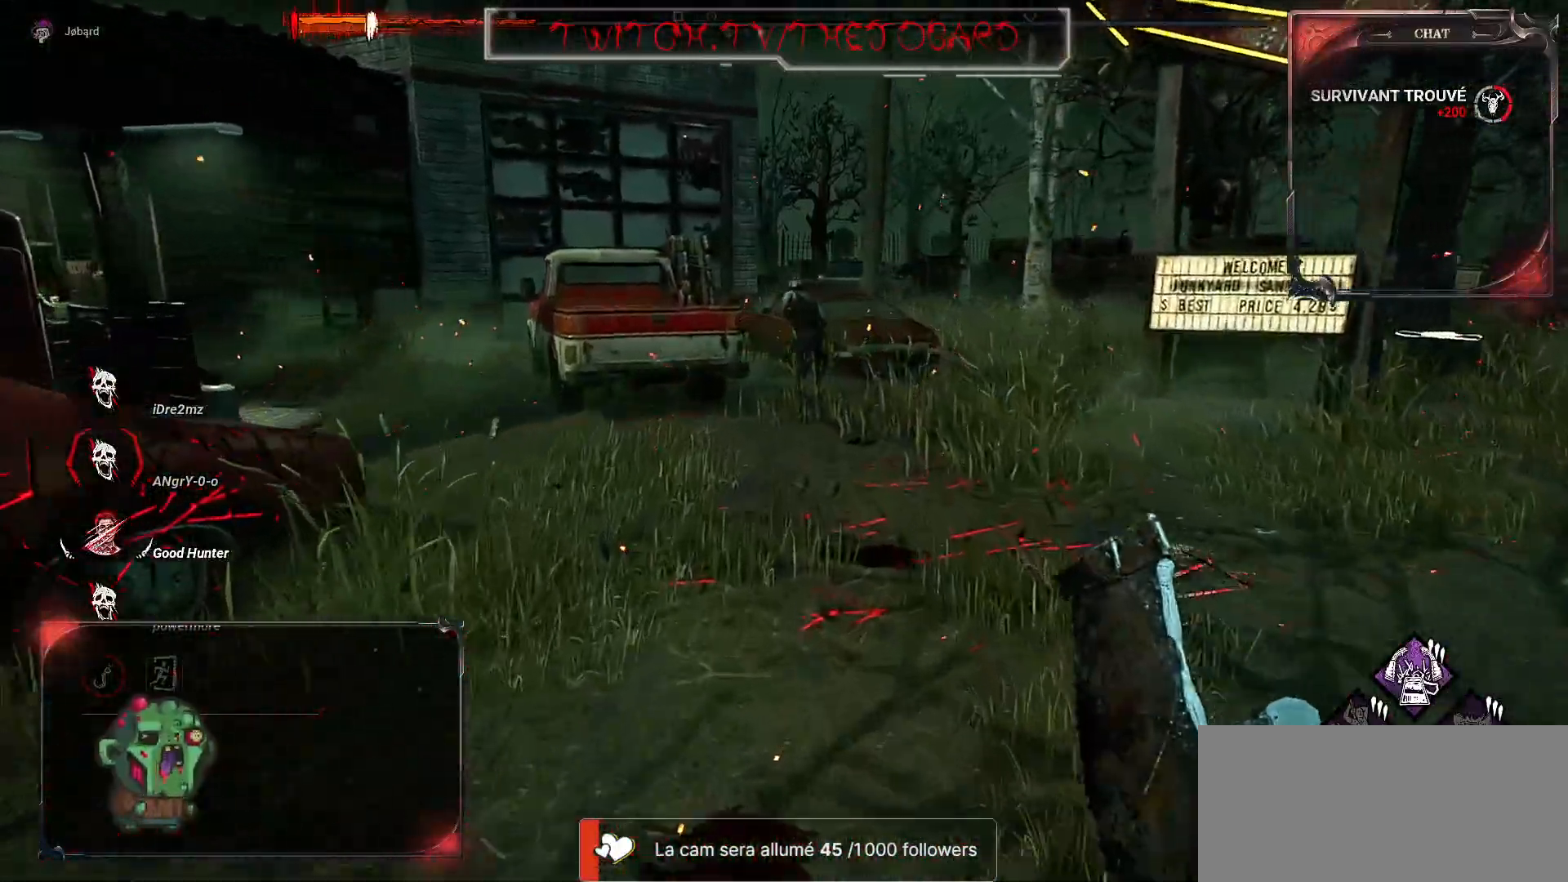
{"keys": ["z"], "mouse": [], "events": []}
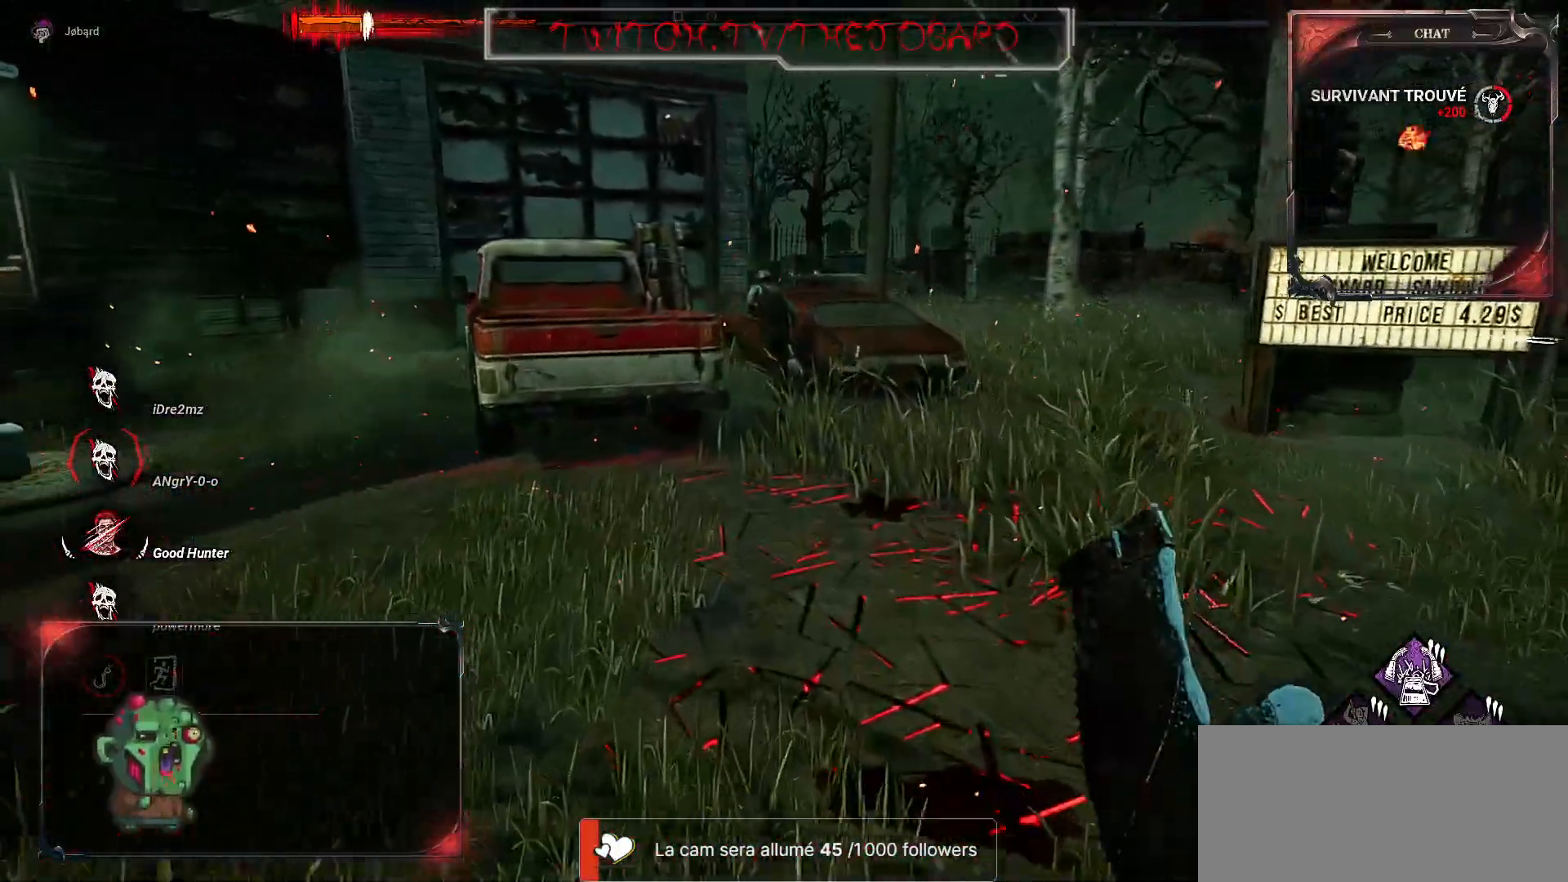
{"keys": ["z"], "mouse": [], "events": []}
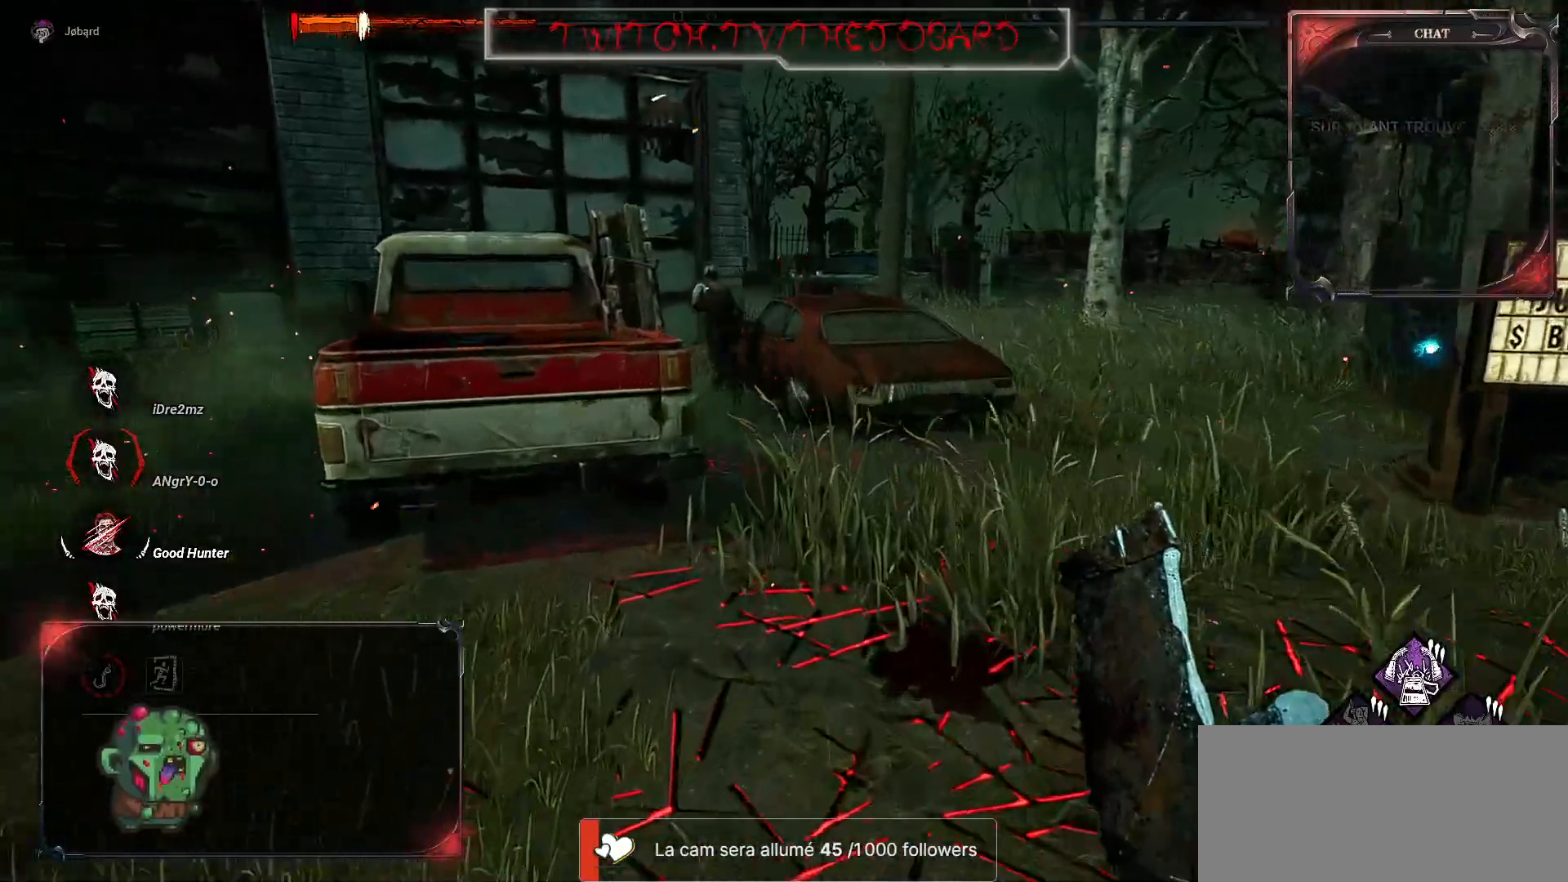
{"keys": ["z"], "mouse": [], "events": []}
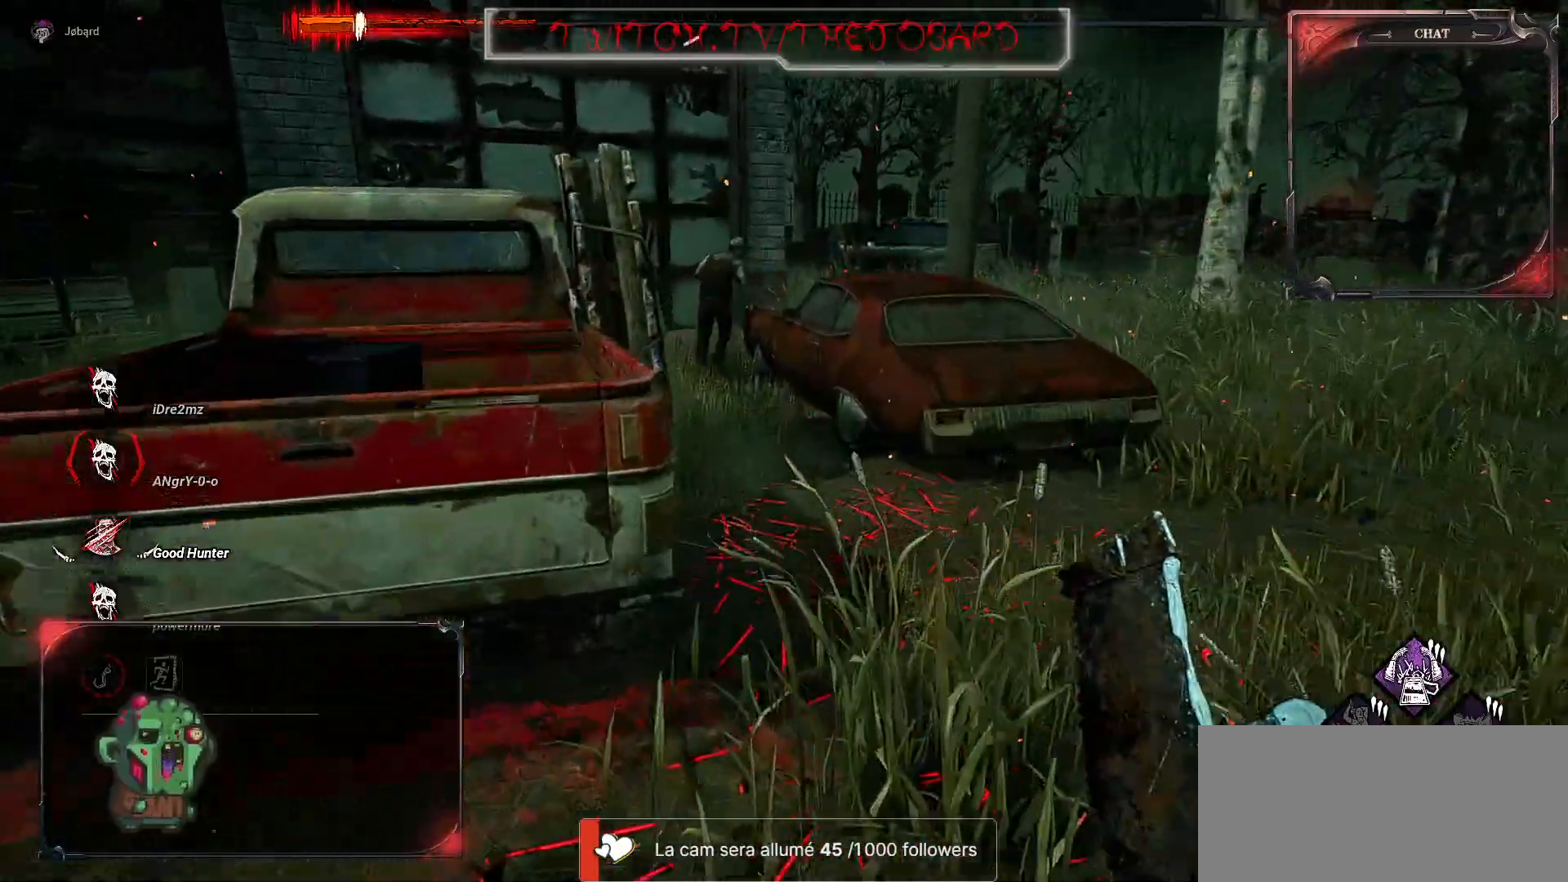
{"keys": ["d", "z"], "mouse": [], "events": [[167, "d", "down"]]}
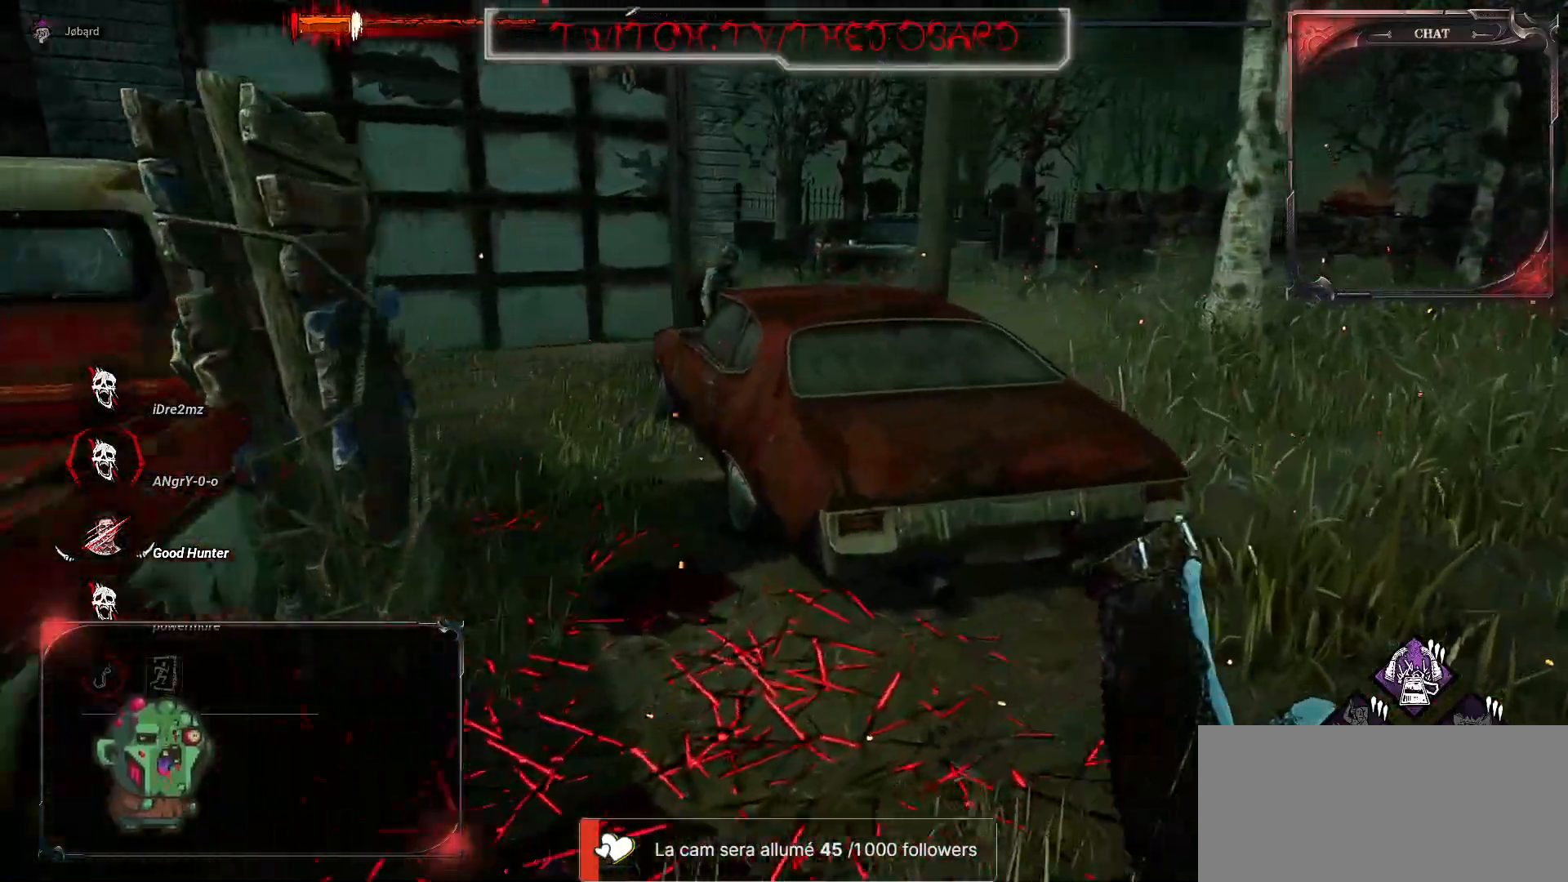
{"keys": ["q", "z"], "mouse": [], "events": [[267, "q", "down"], [284, "d", "up"]]}
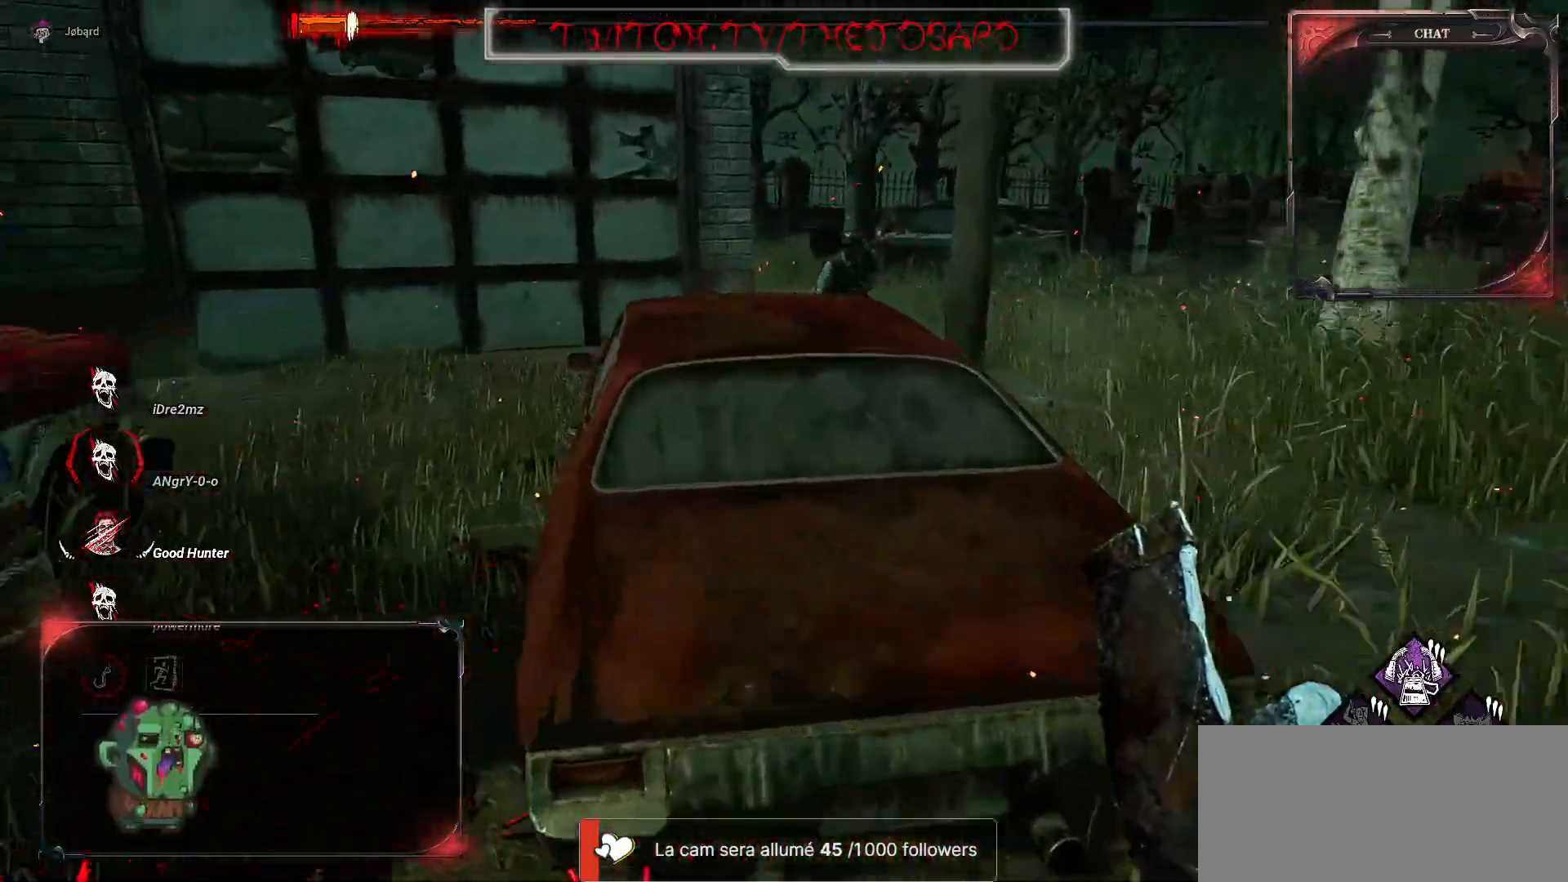
{"keys": ["z"], "mouse": [], "events": [[317, "q", "up"]]}
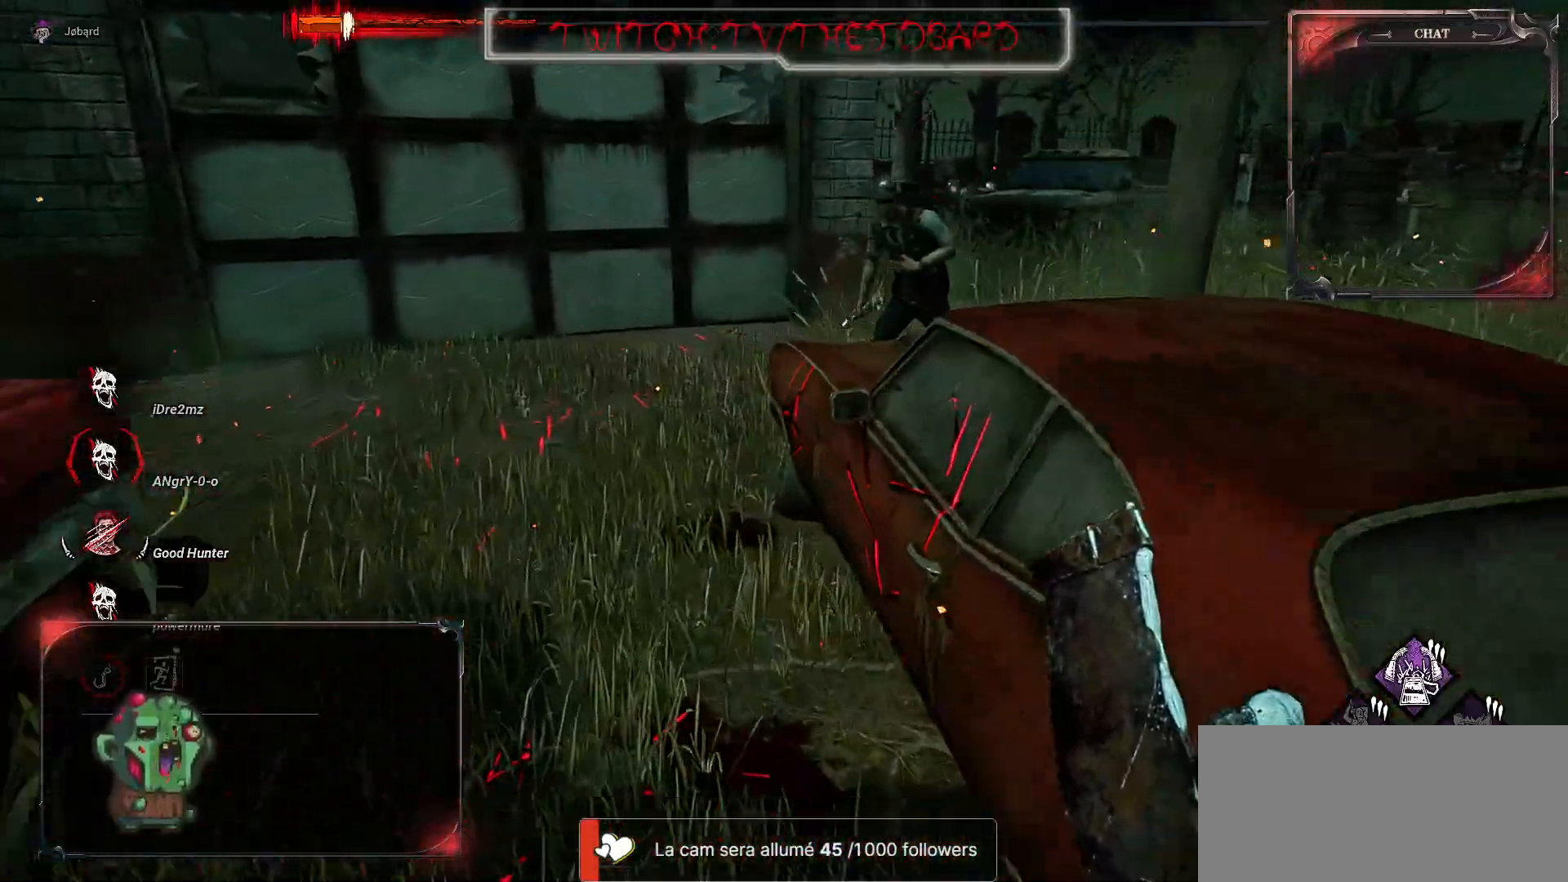
{"keys": ["q", "z"], "mouse": [], "events": [[417, "q", "down"]]}
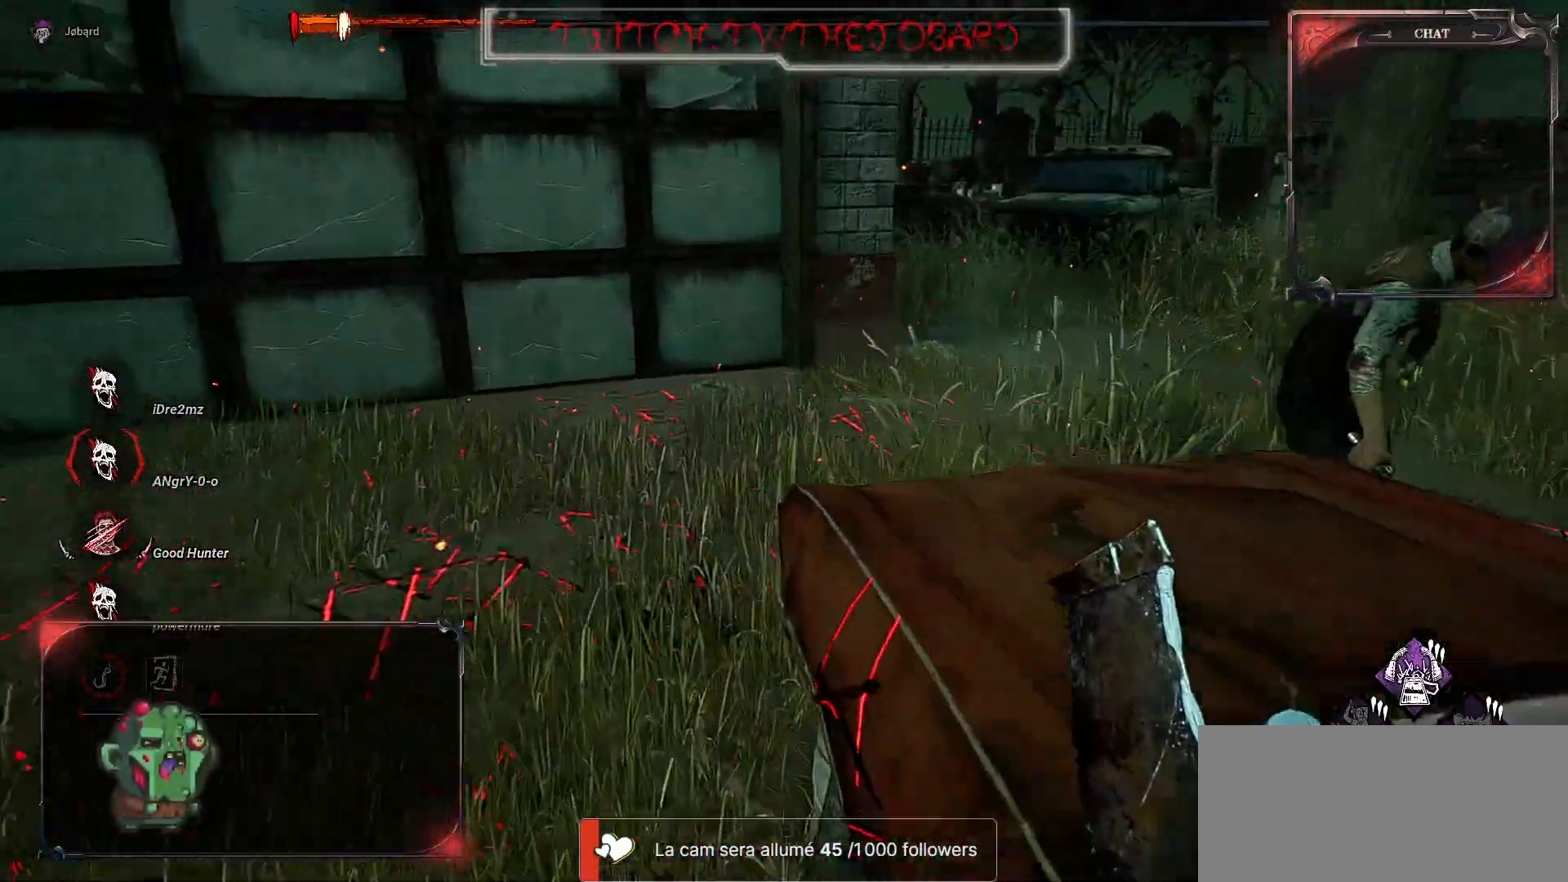
{"keys": ["q", "z"], "mouse": [], "events": []}
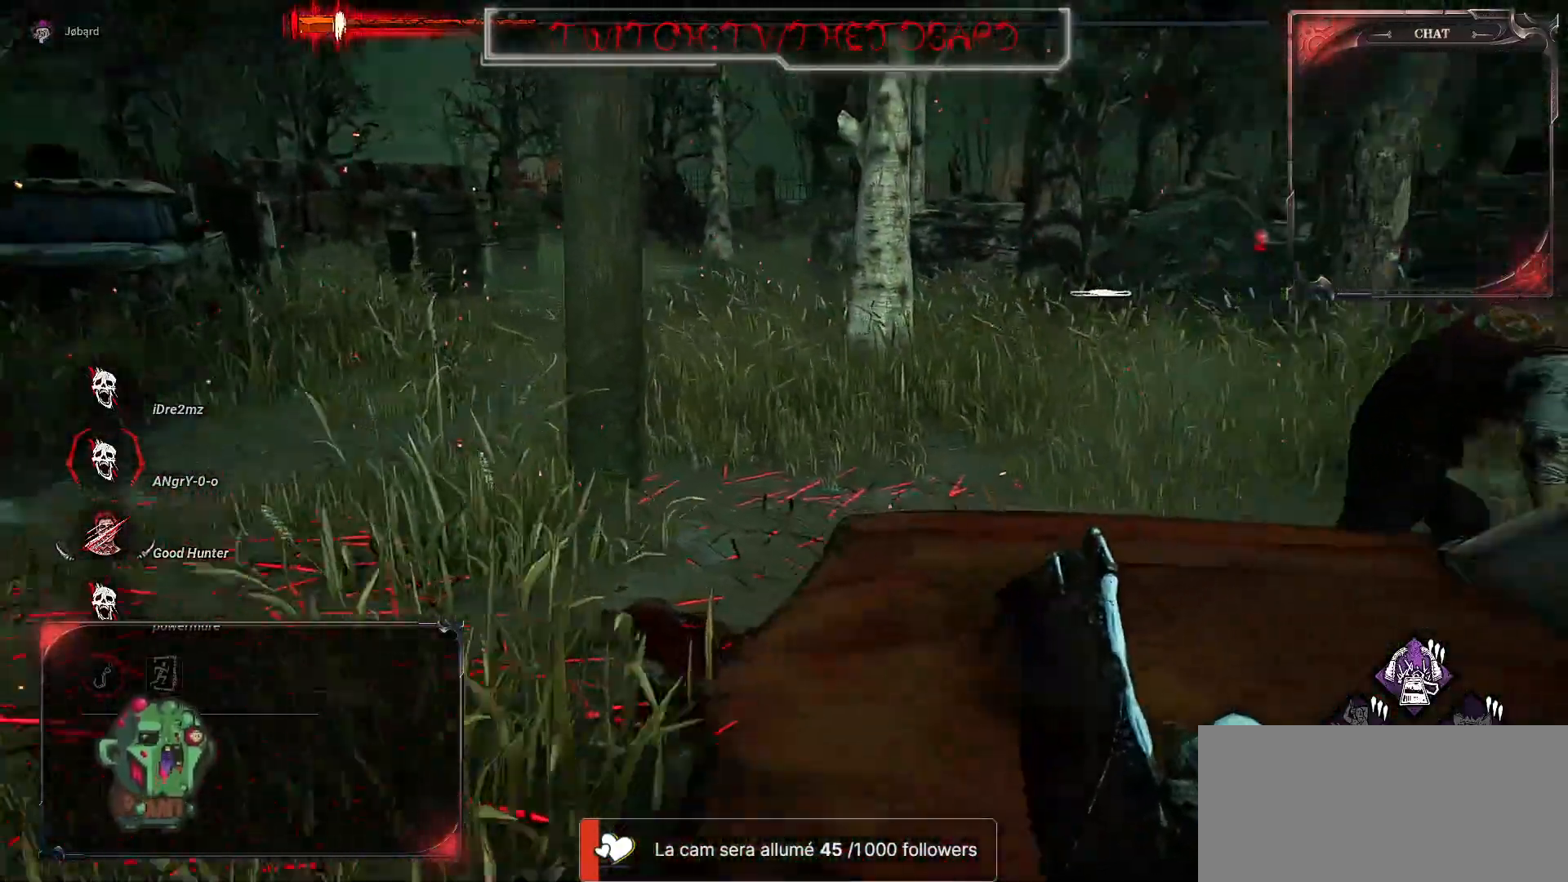
{"keys": ["q", "z"], "mouse": [], "events": []}
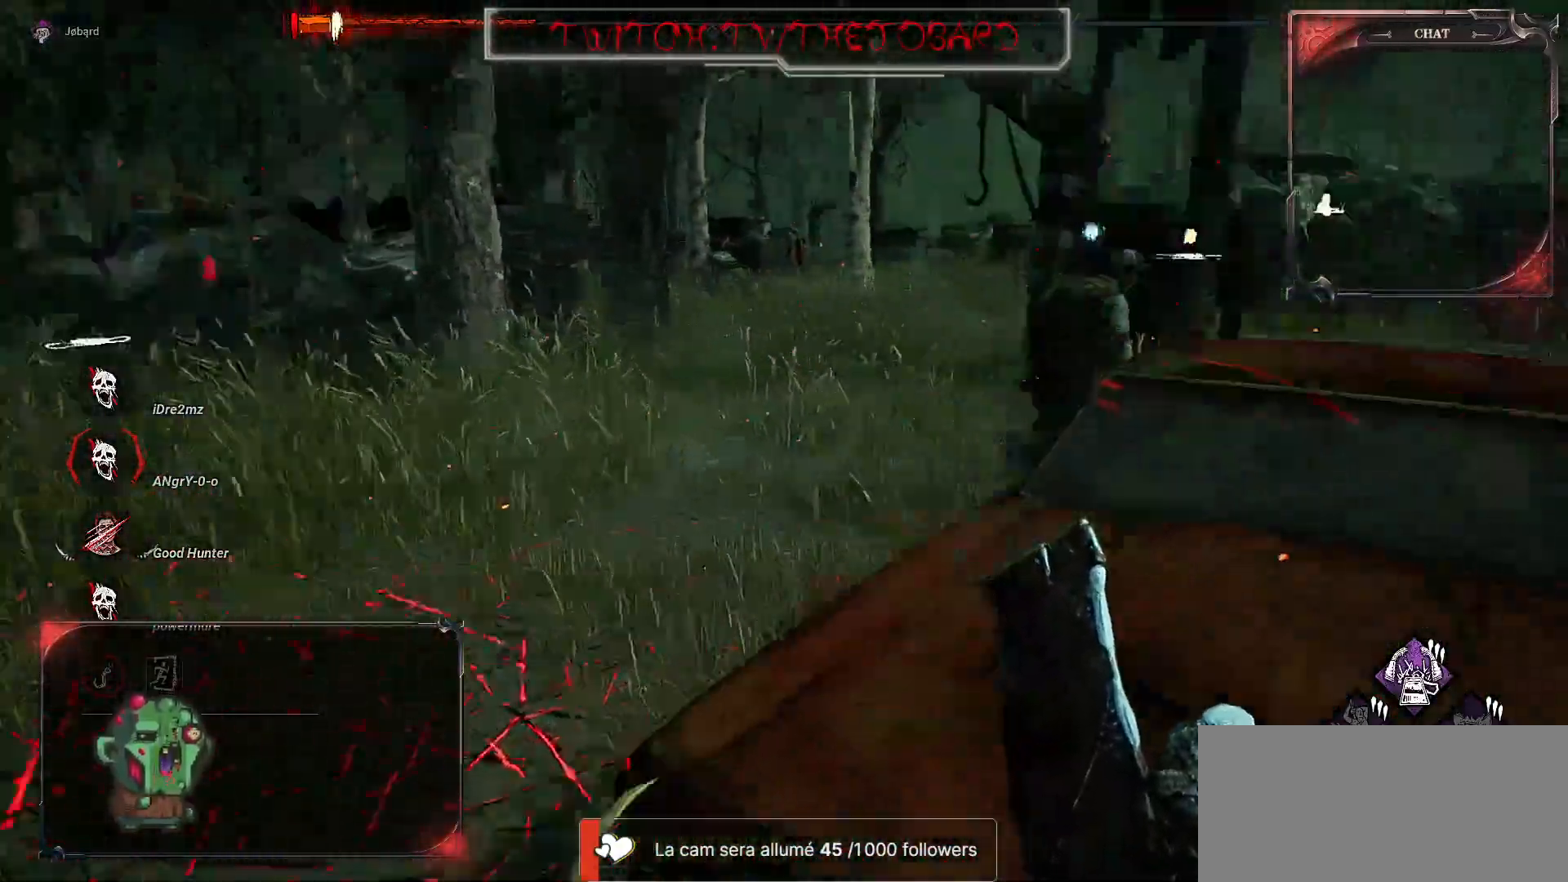
{"keys": ["q", "z"], "mouse": [], "events": []}
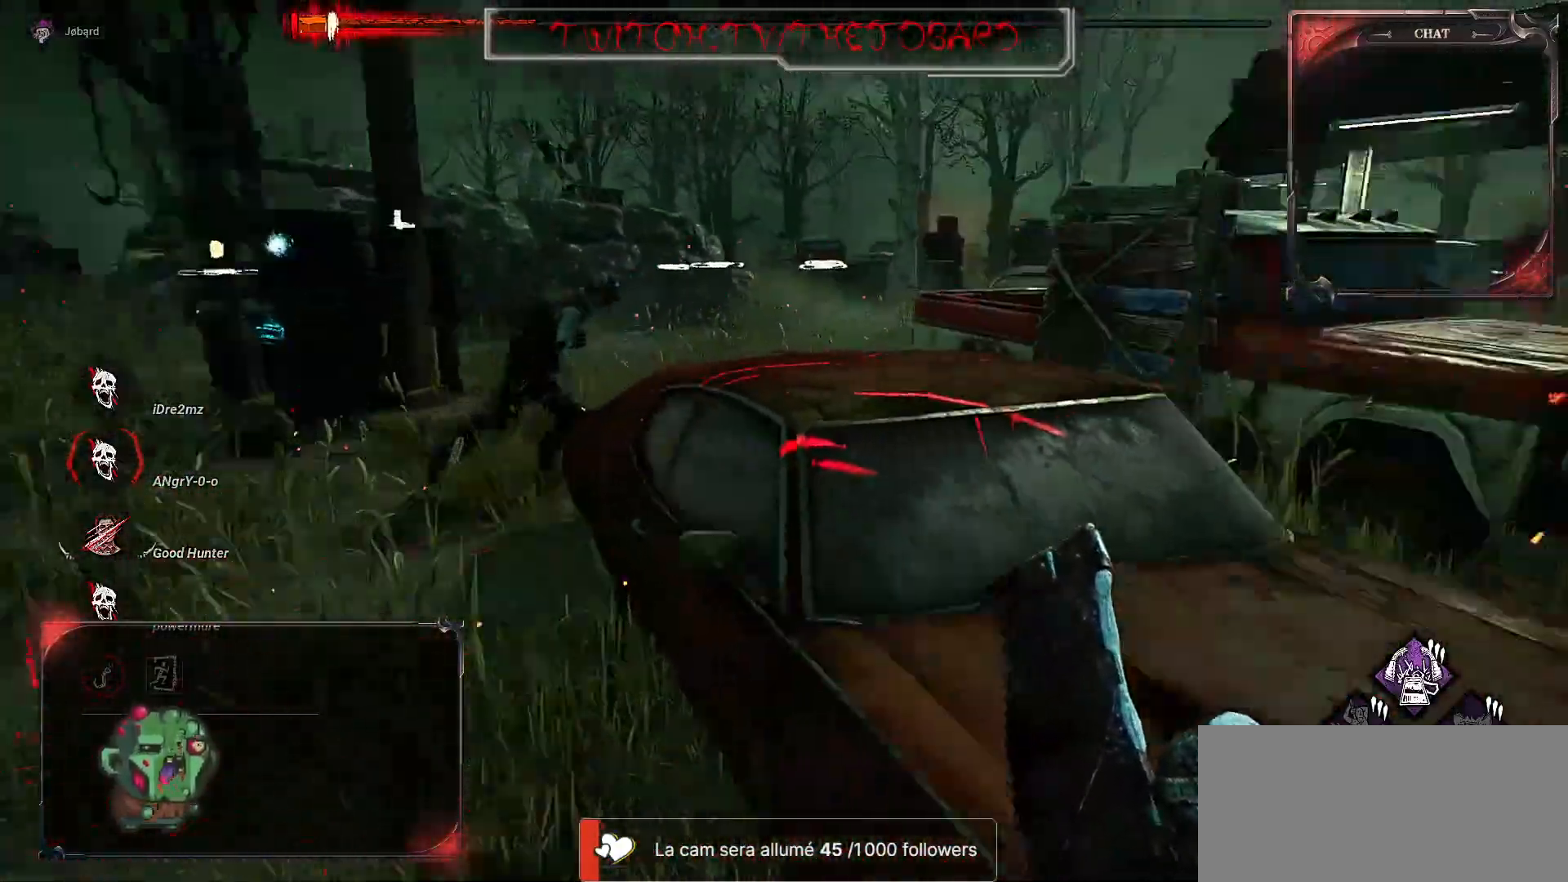
{"keys": ["q", "z"], "mouse": [], "events": []}
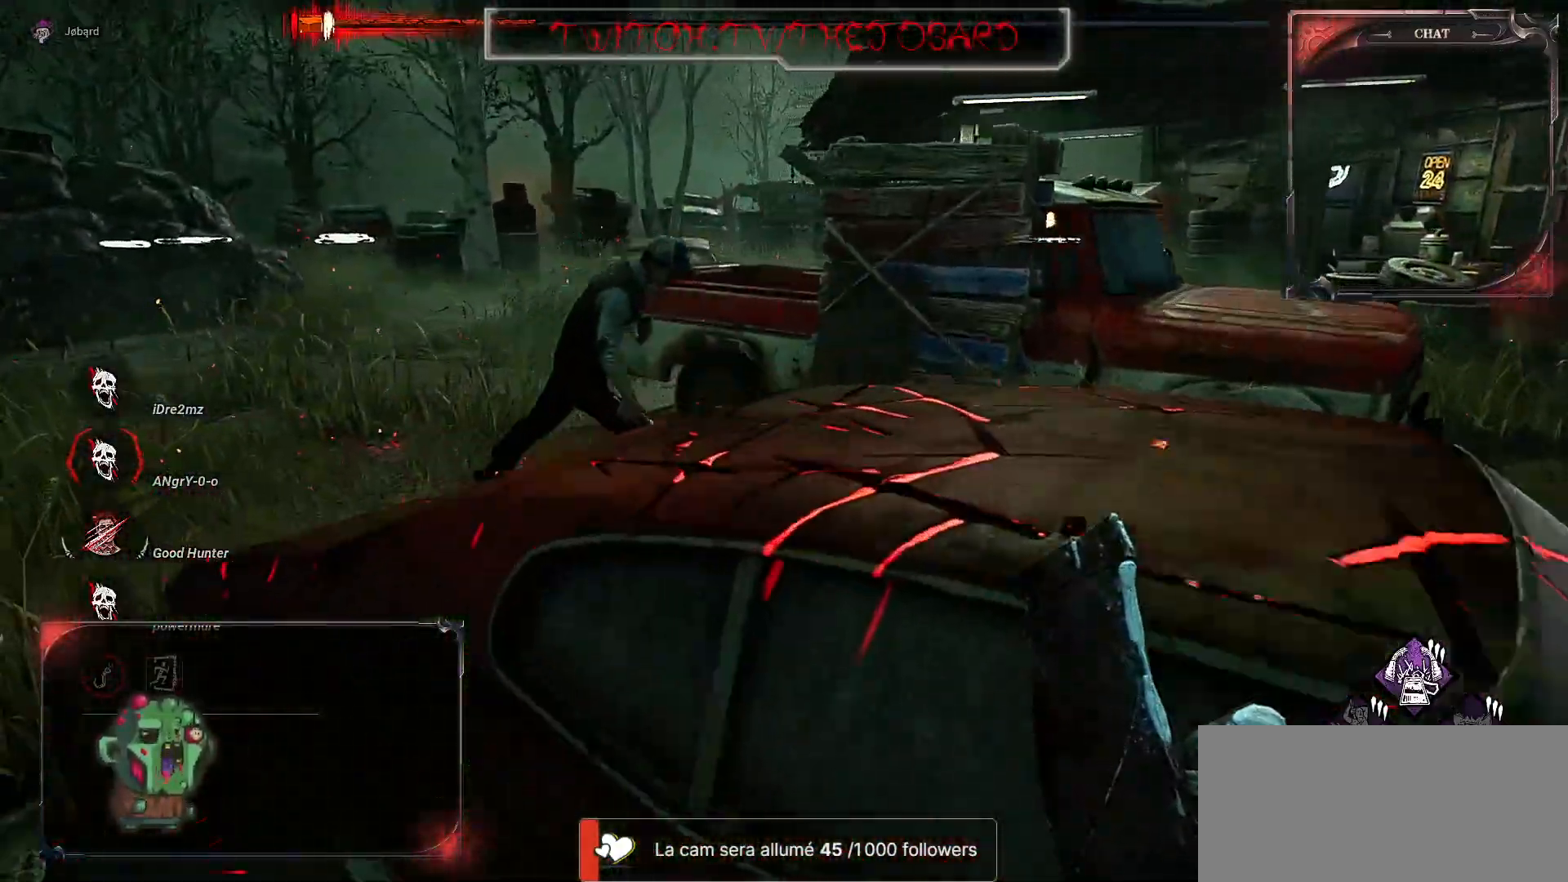
{"keys": ["q", "z"], "mouse": [], "events": []}
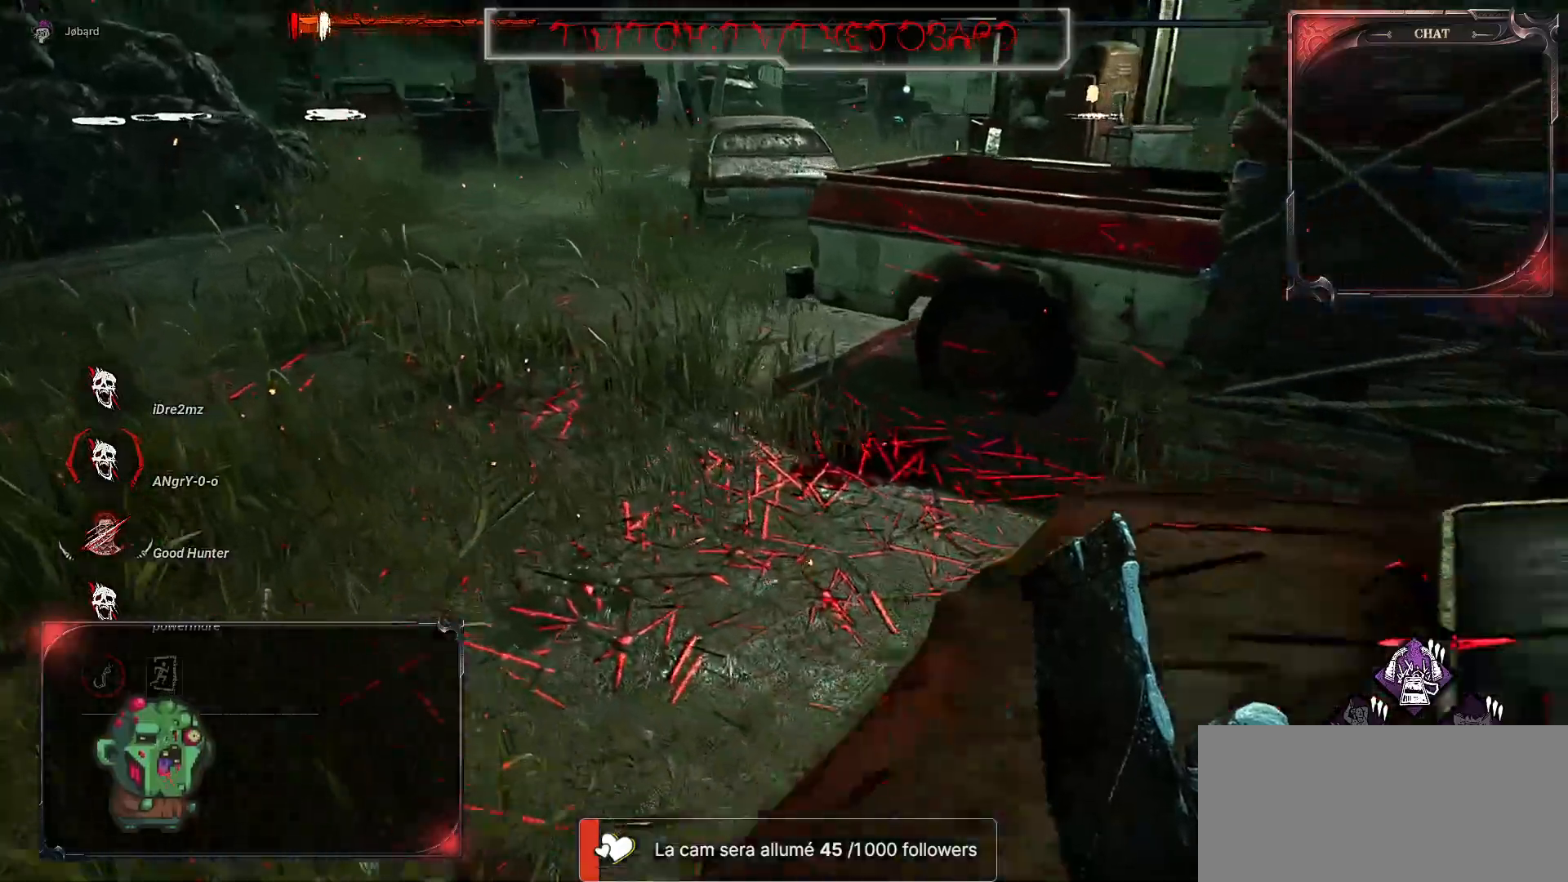
{"keys": ["q", "z"], "mouse": [], "events": []}
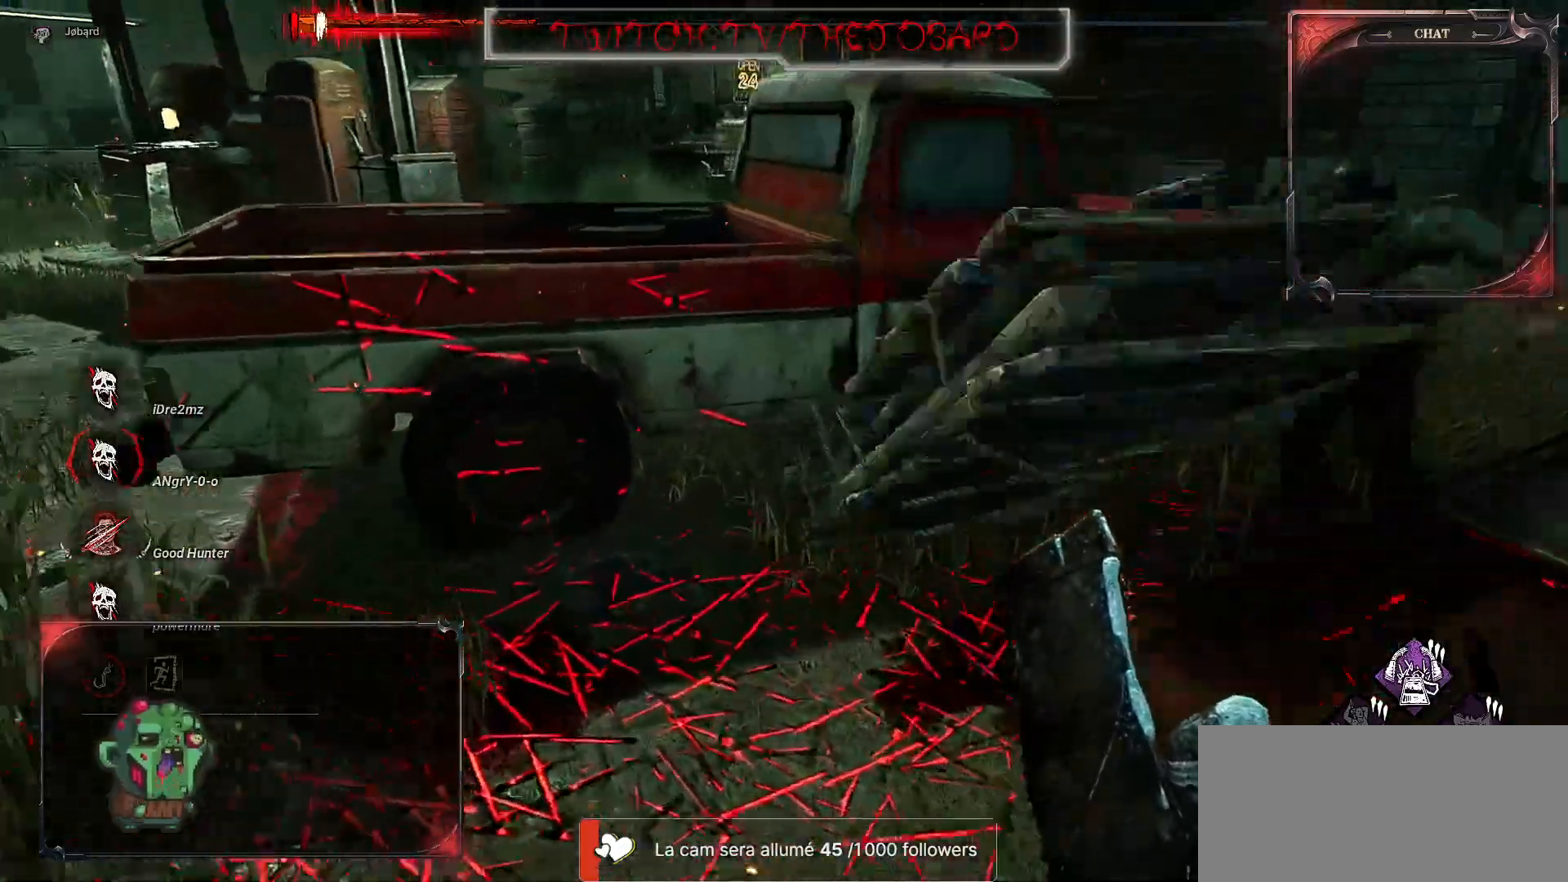
{"keys": ["z"], "mouse": [], "events": [[300, "mouse_right", "down"], [317, "mouse_right", "up"], [367, "q", "up"], [400, "space", "down"], [484, "space", "up"]]}
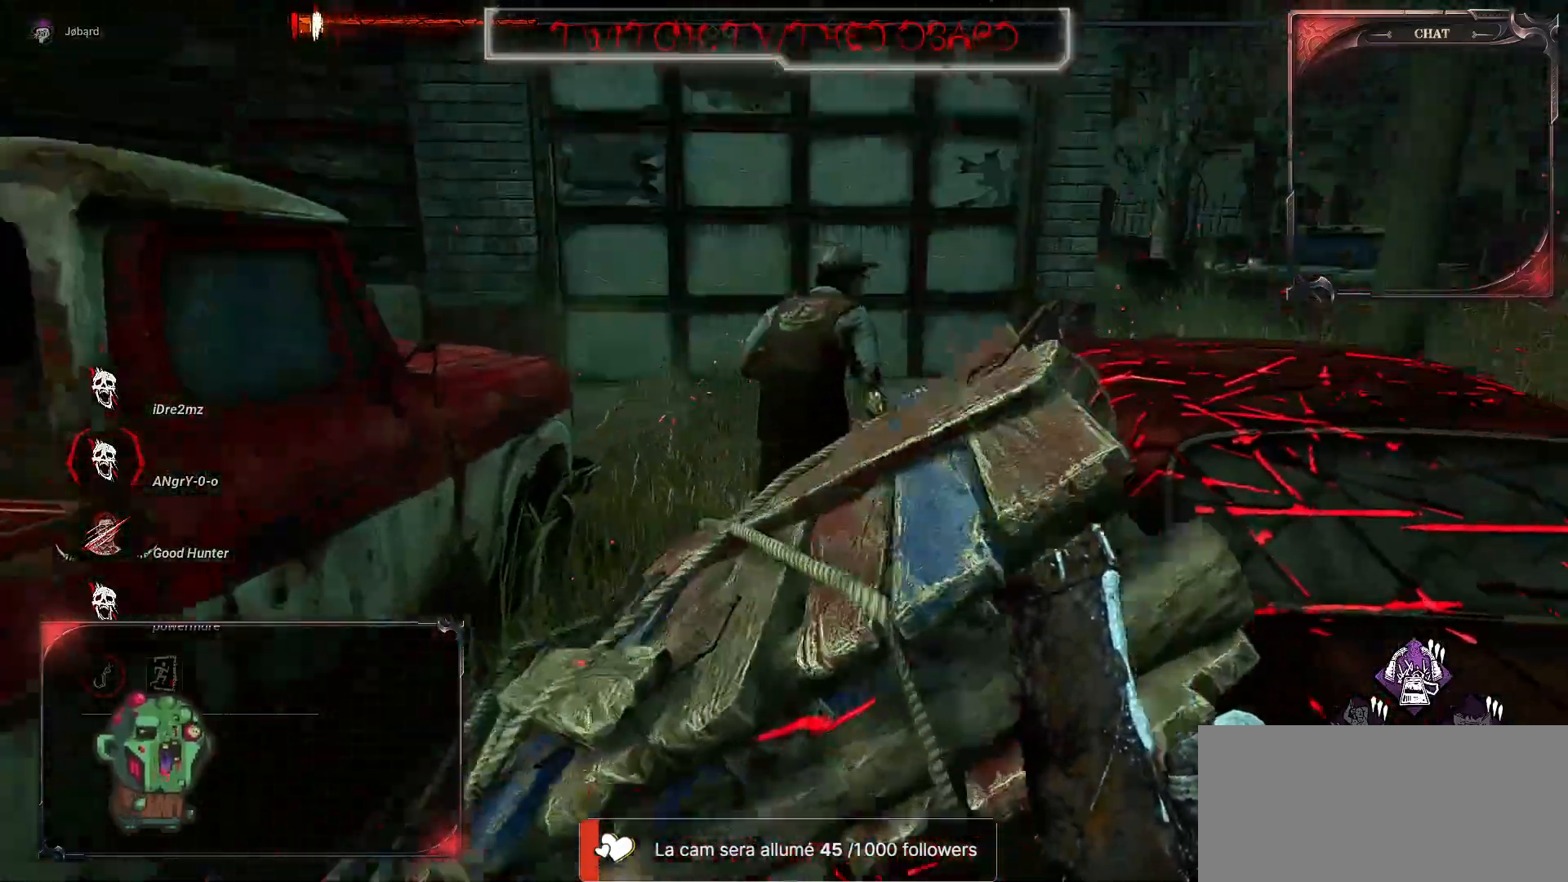
{"keys": ["space", "z"], "mouse": [], "events": [[84, "space", "down"], [184, "space", "up"], [267, "space", "down"], [367, "space", "up"], [484, "space", "down"]]}
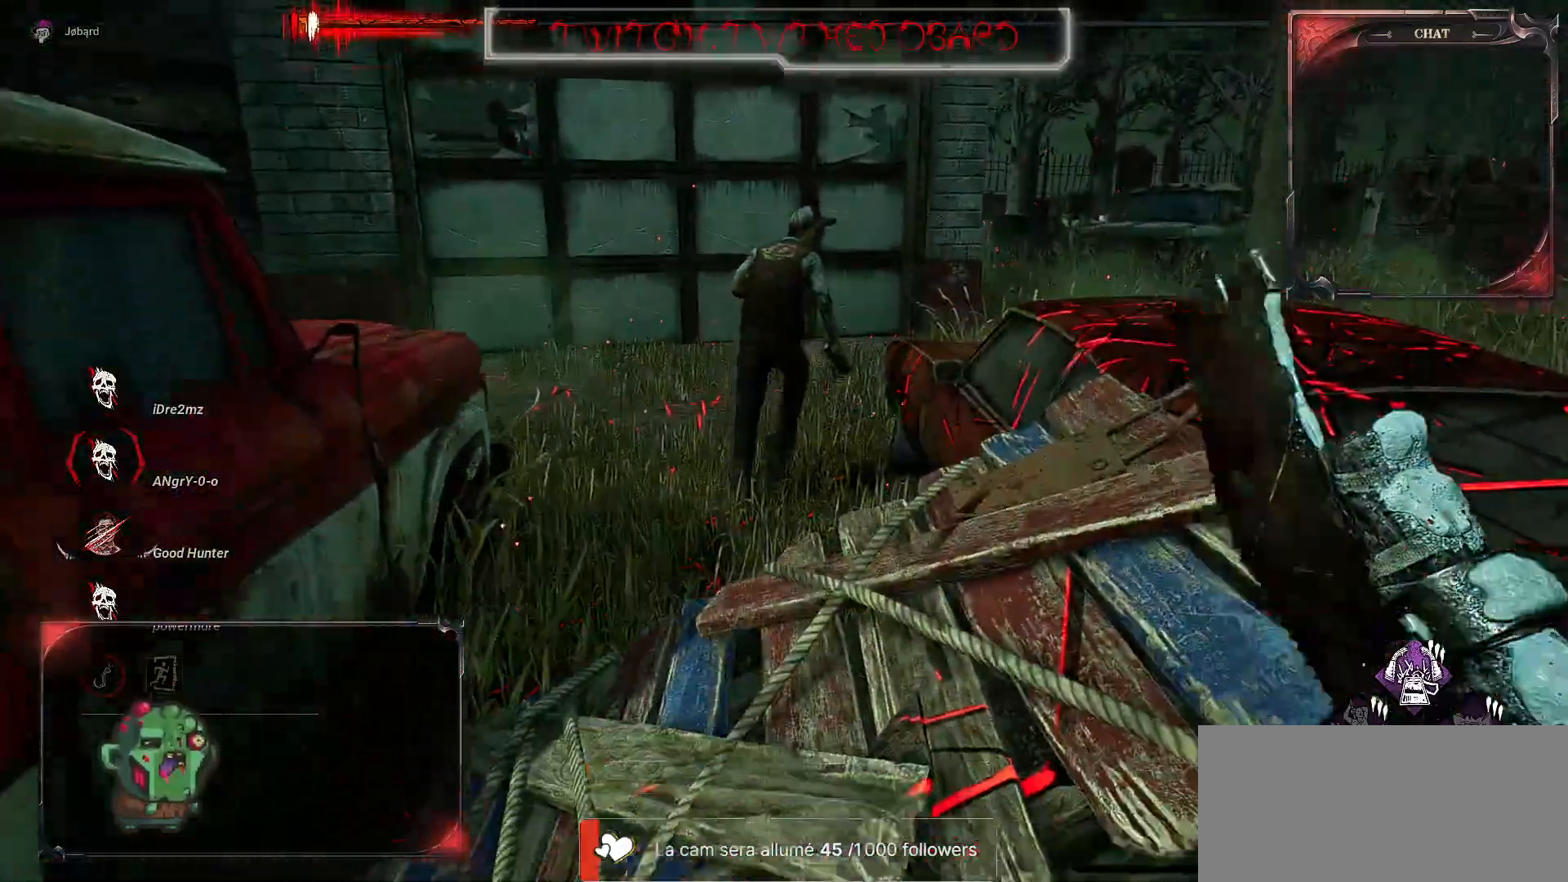
{"keys": ["z"], "mouse": [], "events": [[67, "space", "up"], [200, "space", "down"], [284, "space", "up"], [434, "space", "down"], [484, "space", "up"]]}
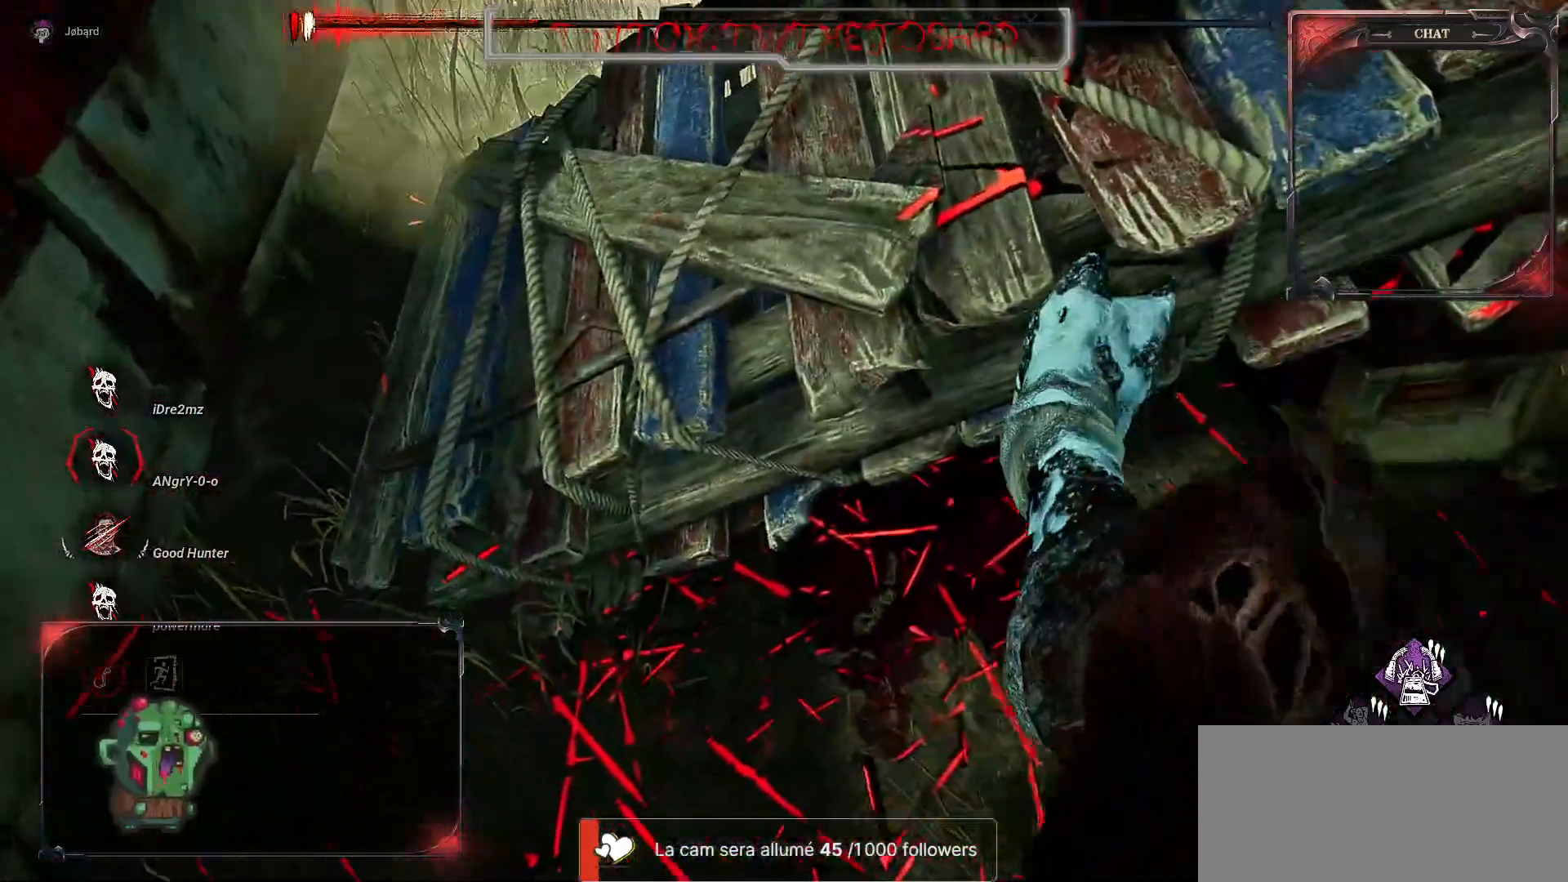
{"keys": ["z"], "mouse": [], "events": [[117, "space", "down"], [184, "space", "up"], [317, "space", "down"], [384, "space", "up"]]}
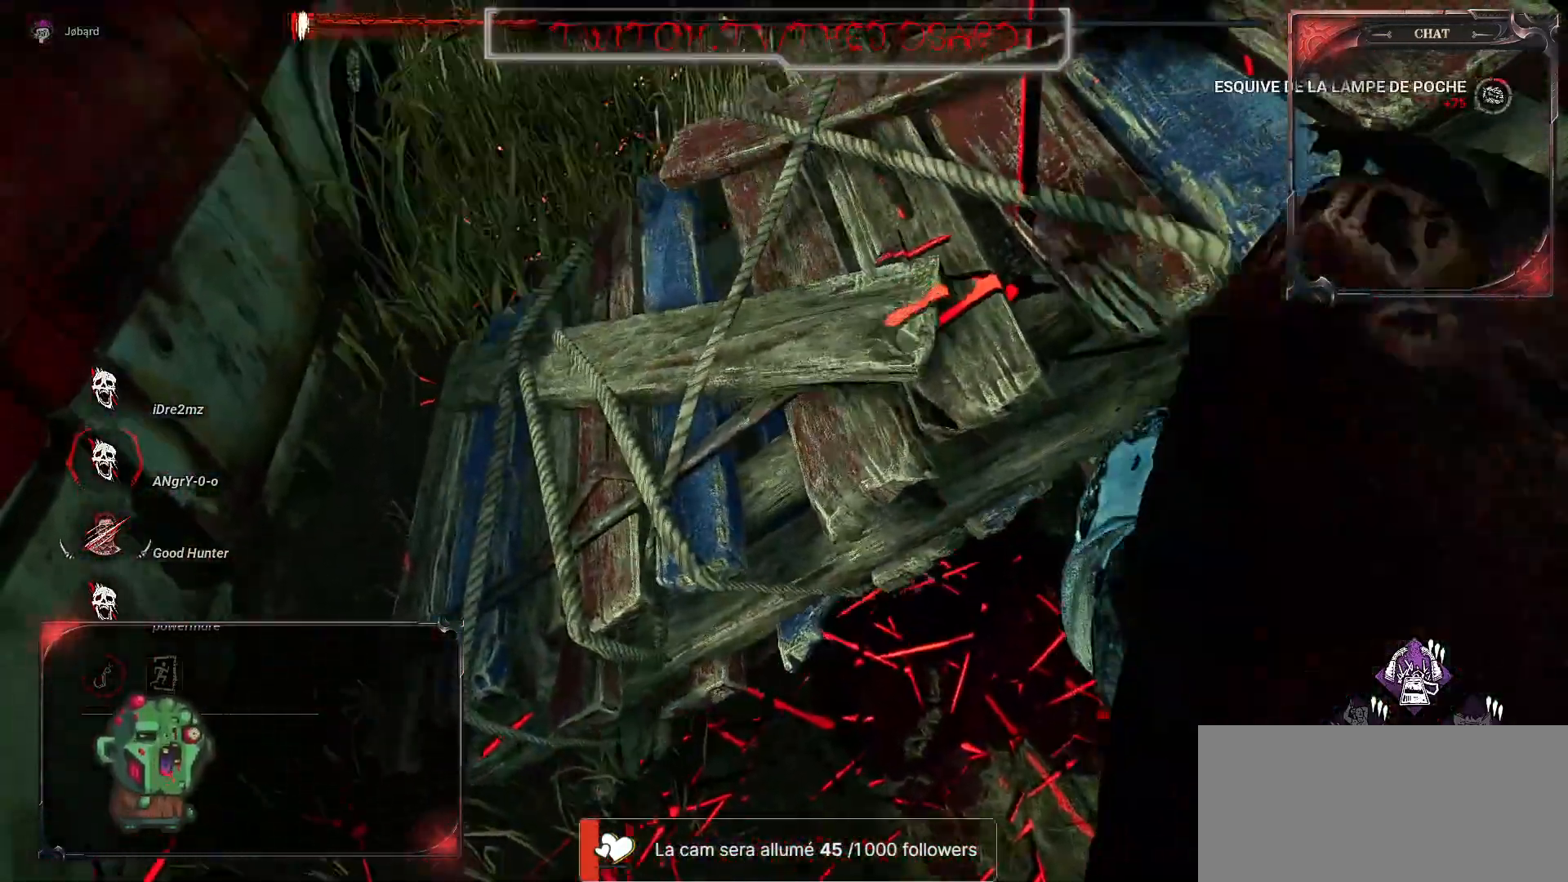
{"keys": ["z"], "mouse": [], "events": []}
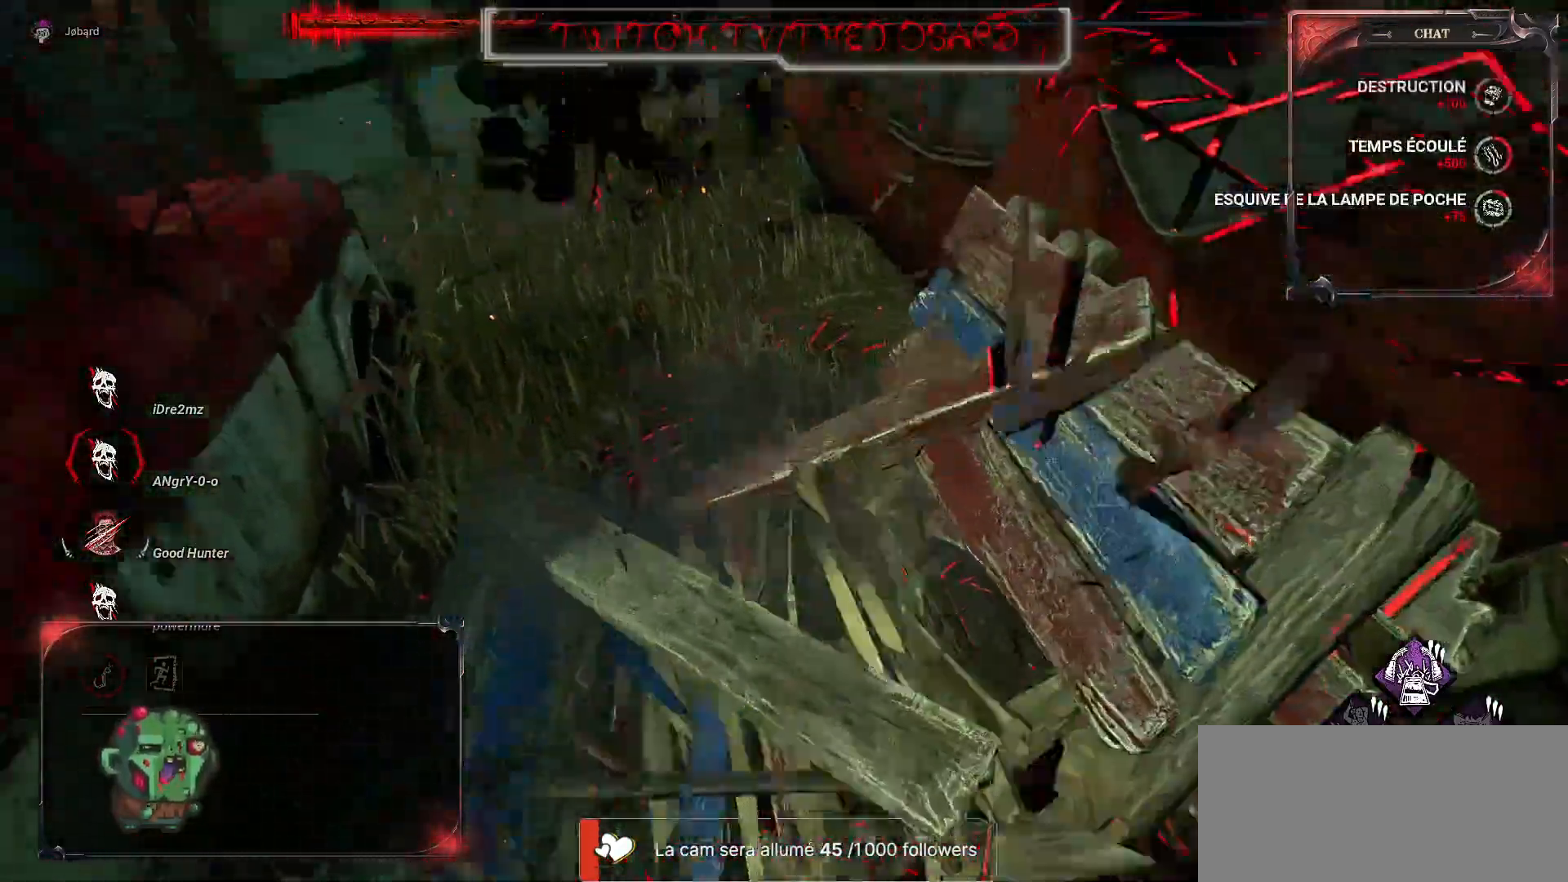
{"keys": ["z"], "mouse": [], "events": []}
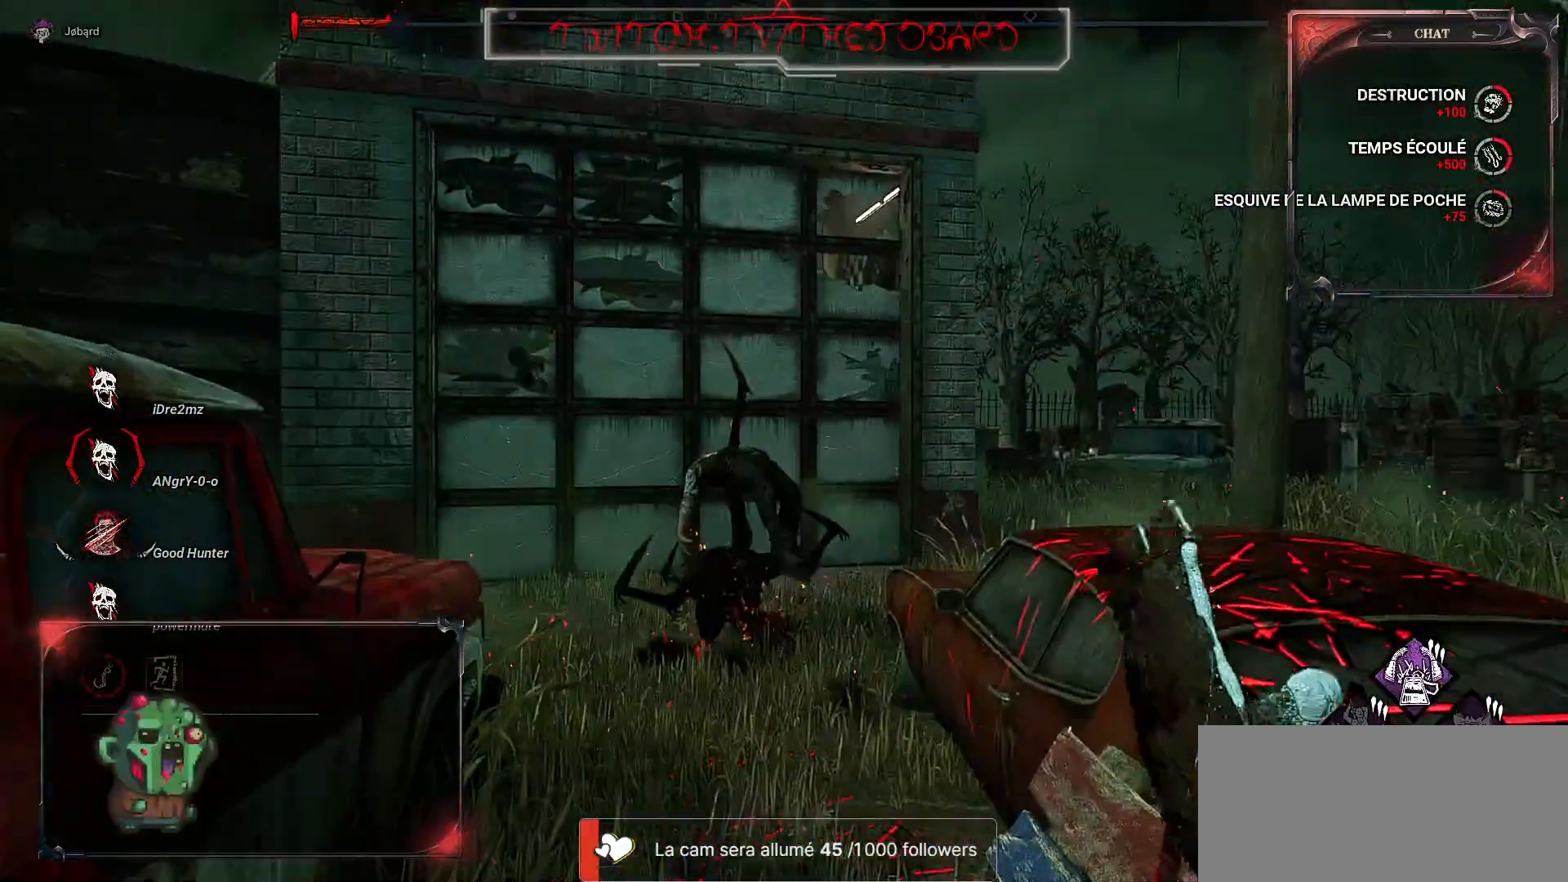
{"keys": ["z"], "mouse": [], "events": []}
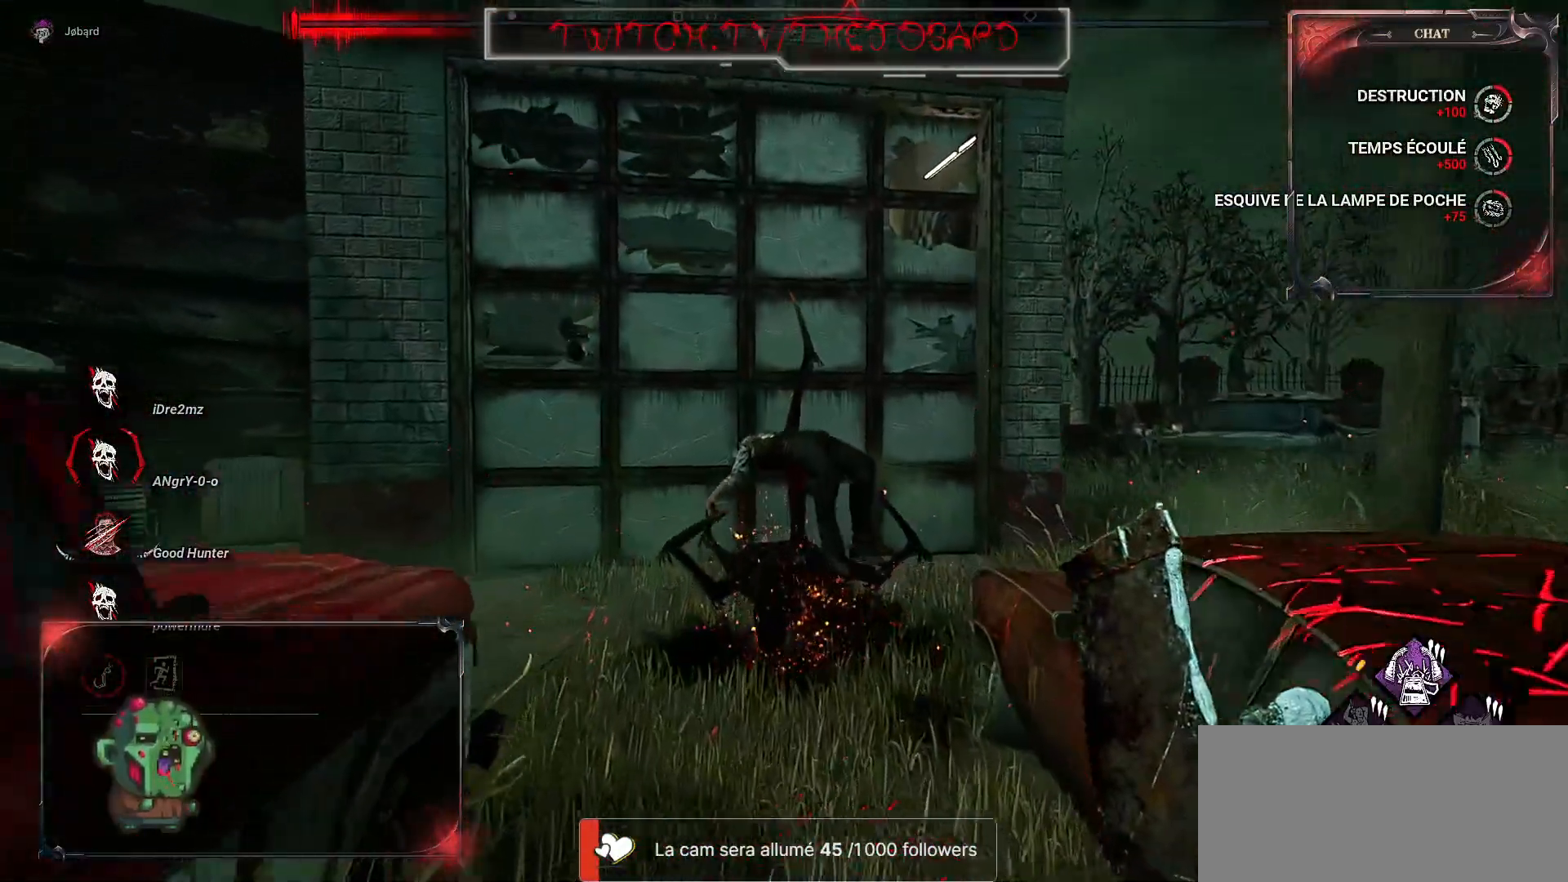
{"keys": ["z"], "mouse": [], "events": []}
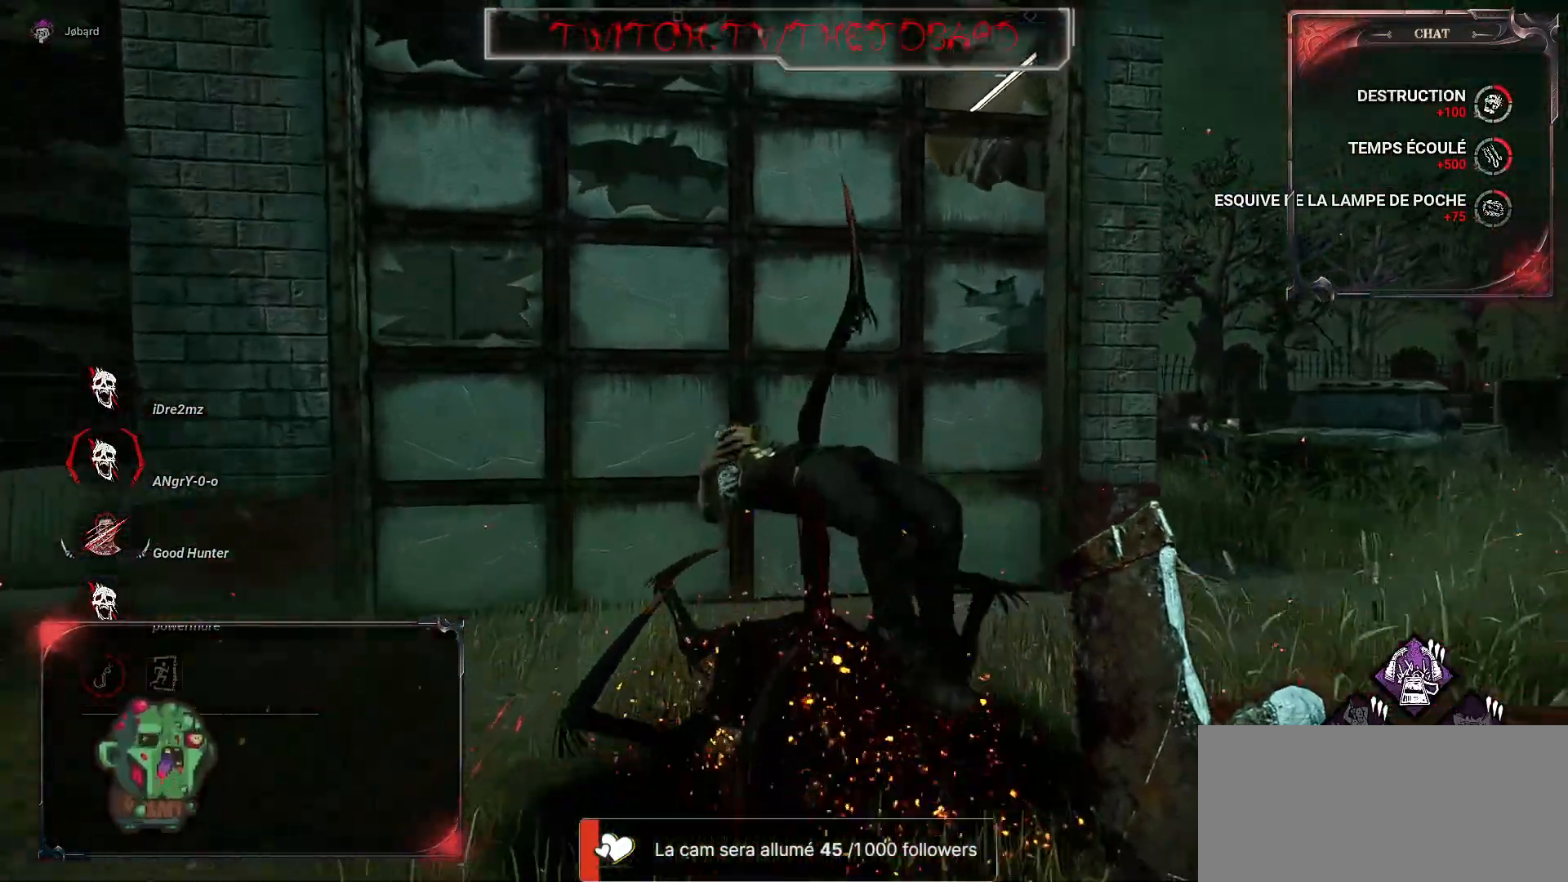
{"keys": [], "mouse": [], "events": [[150, "q", "down"], [367, "q", "up"], [484, "z", "up"]]}
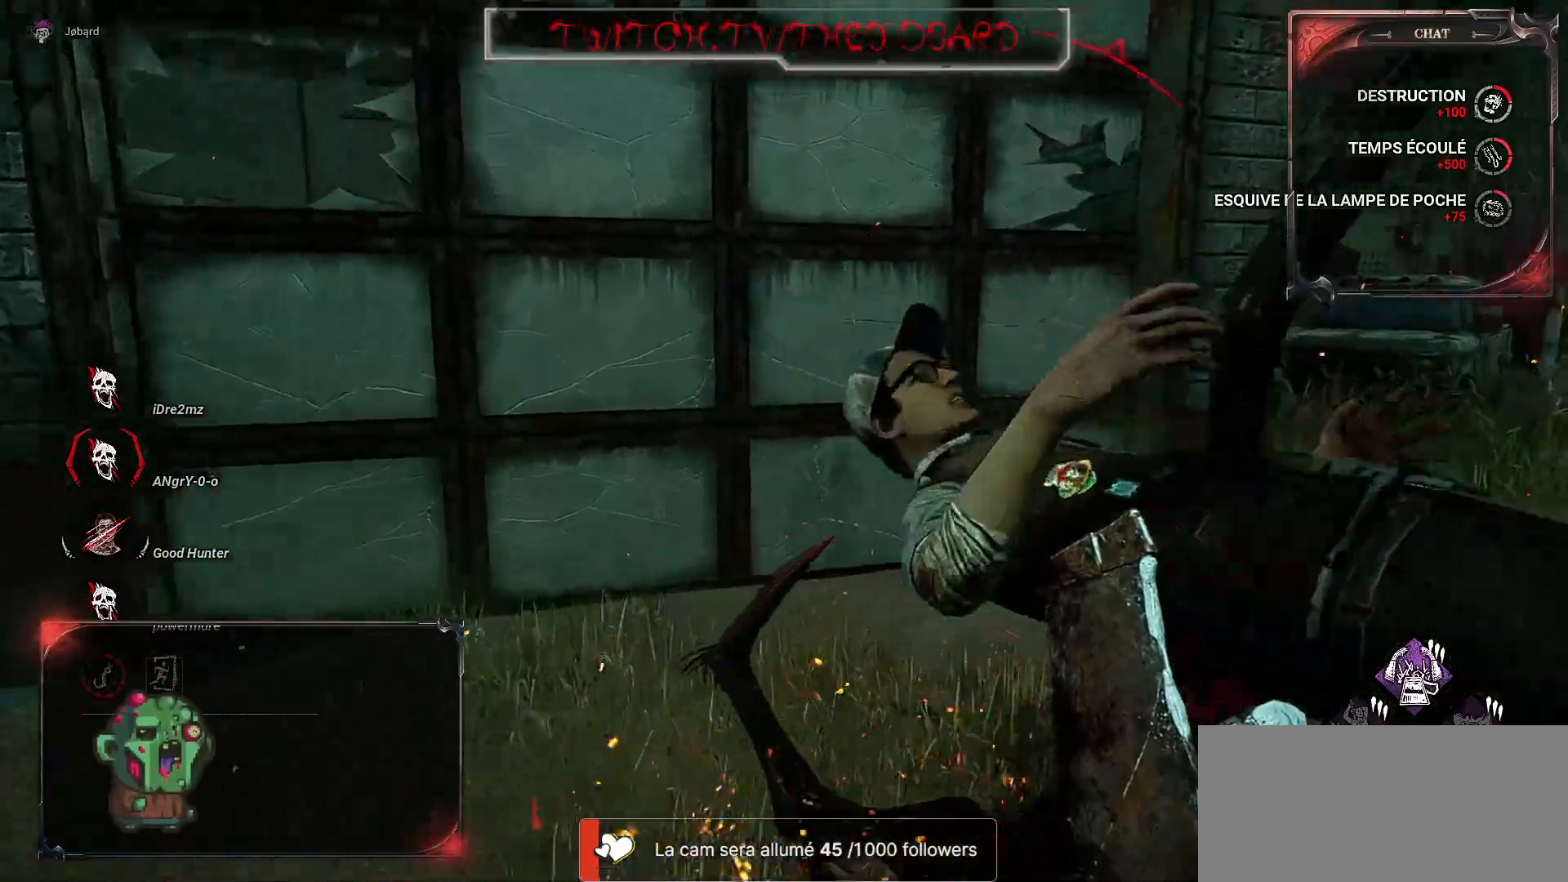
{"keys": ["z"], "mouse": [], "events": [[200, "z", "down"]]}
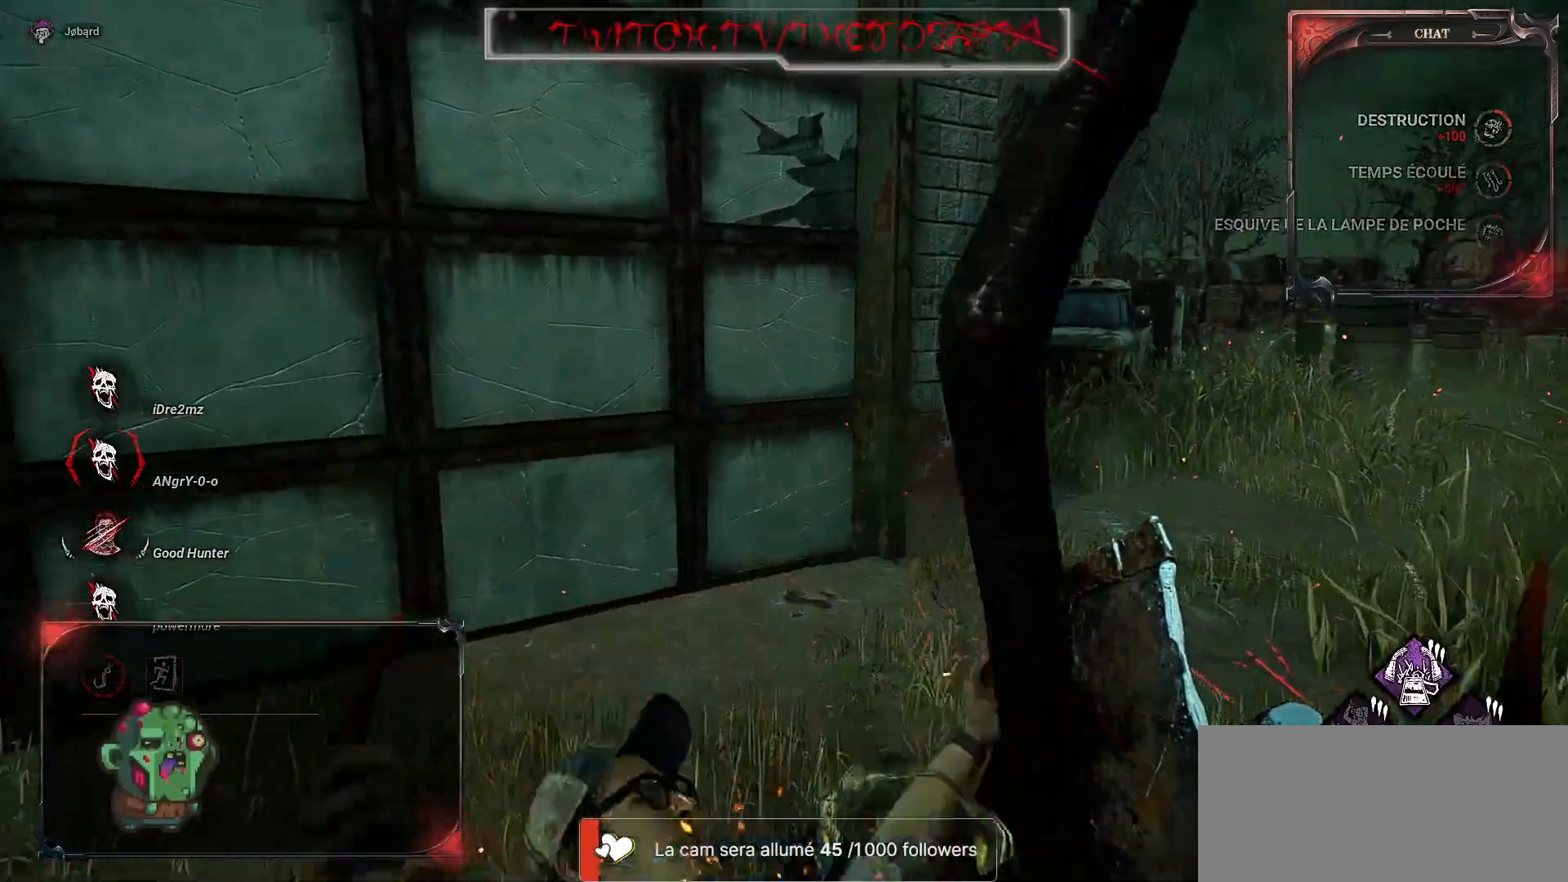
{"keys": [], "mouse": [], "events": [[34, "z", "up"]]}